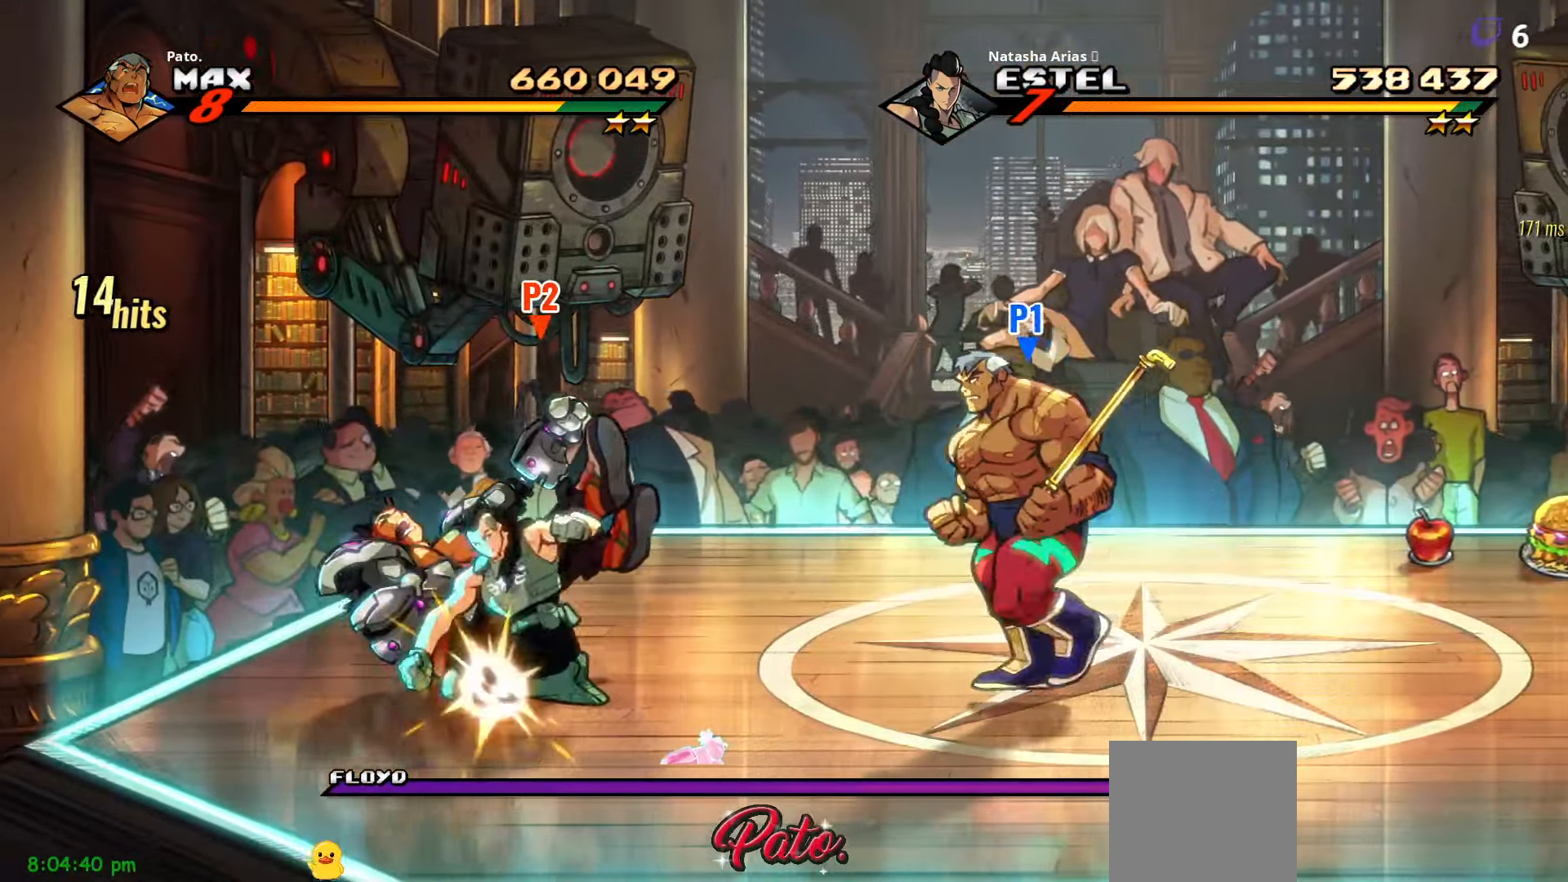
Gameplay with a controller (Xbox layout); each line is a JSON object with the inputs held at the frame after it (dt_ms = milliseconds from this image to that frame). "events" lists button and stick changes between this image and that frame as [ms after this image, input, new state], when the widget could be followed in between. Not read: left_stick.
{"dt_ms": 500, "buttons": ["Y", "DPAD_LEFT"], "right_stick": "center", "events": [[17, "A", "up"], [117, "B", "down"], [184, "B", "up"], [267, "L1", "down"], [384, "L1", "up"], [484, "Y", "down"]]}
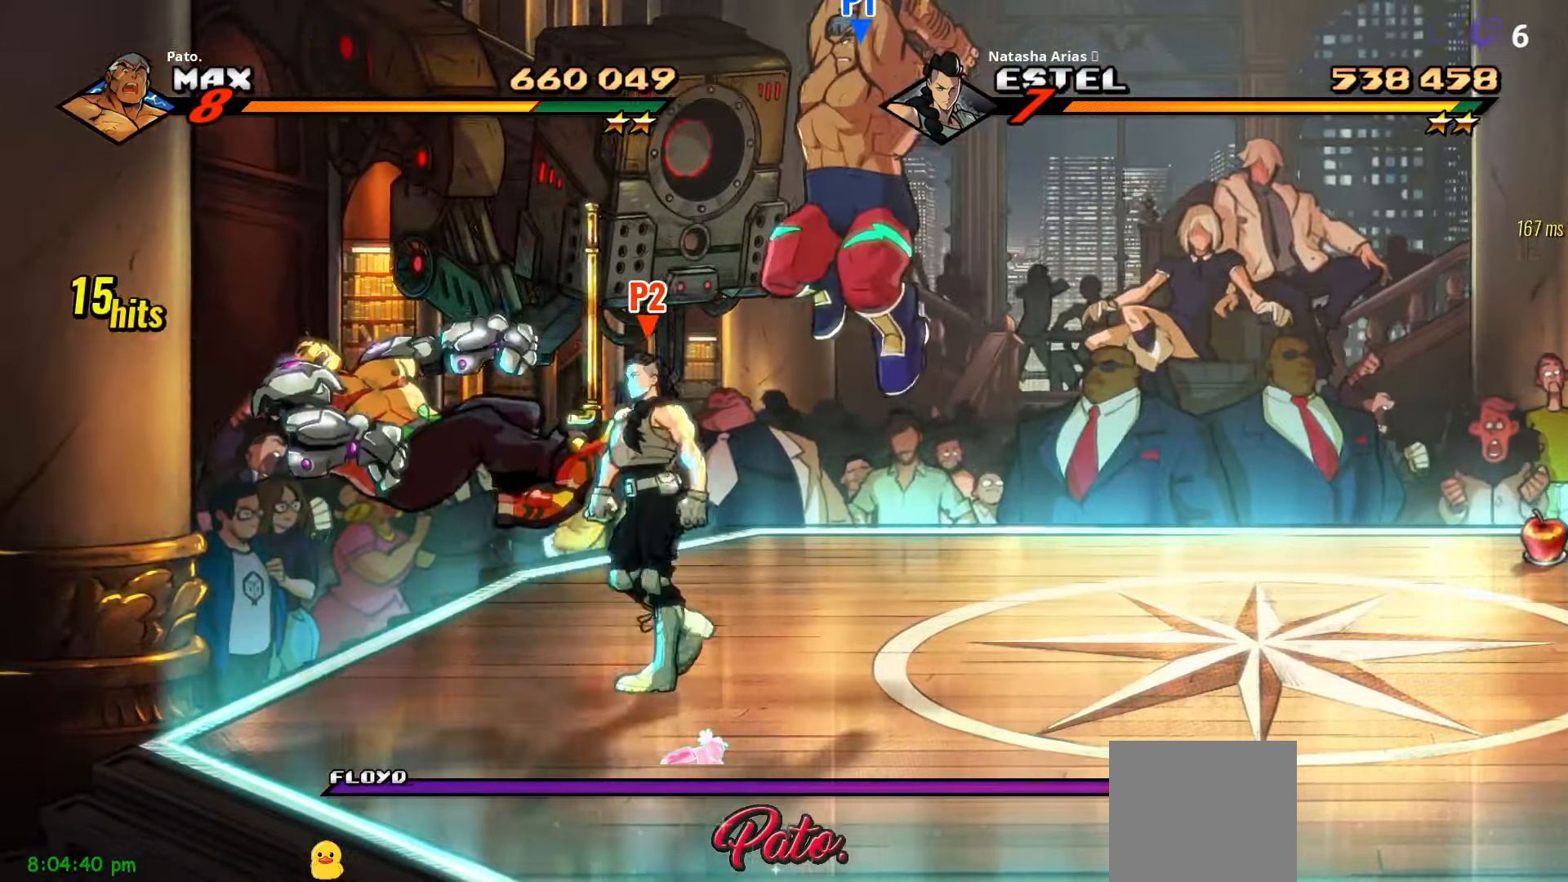
{"dt_ms": 500, "buttons": [], "right_stick": "center", "events": [[34, "DPAD_LEFT", "up"], [67, "Y", "up"], [84, "Y", "down"], [184, "Y", "up"], [250, "Y", "down"], [350, "Y", "up"], [400, "Y", "down"], [467, "Y", "up"]]}
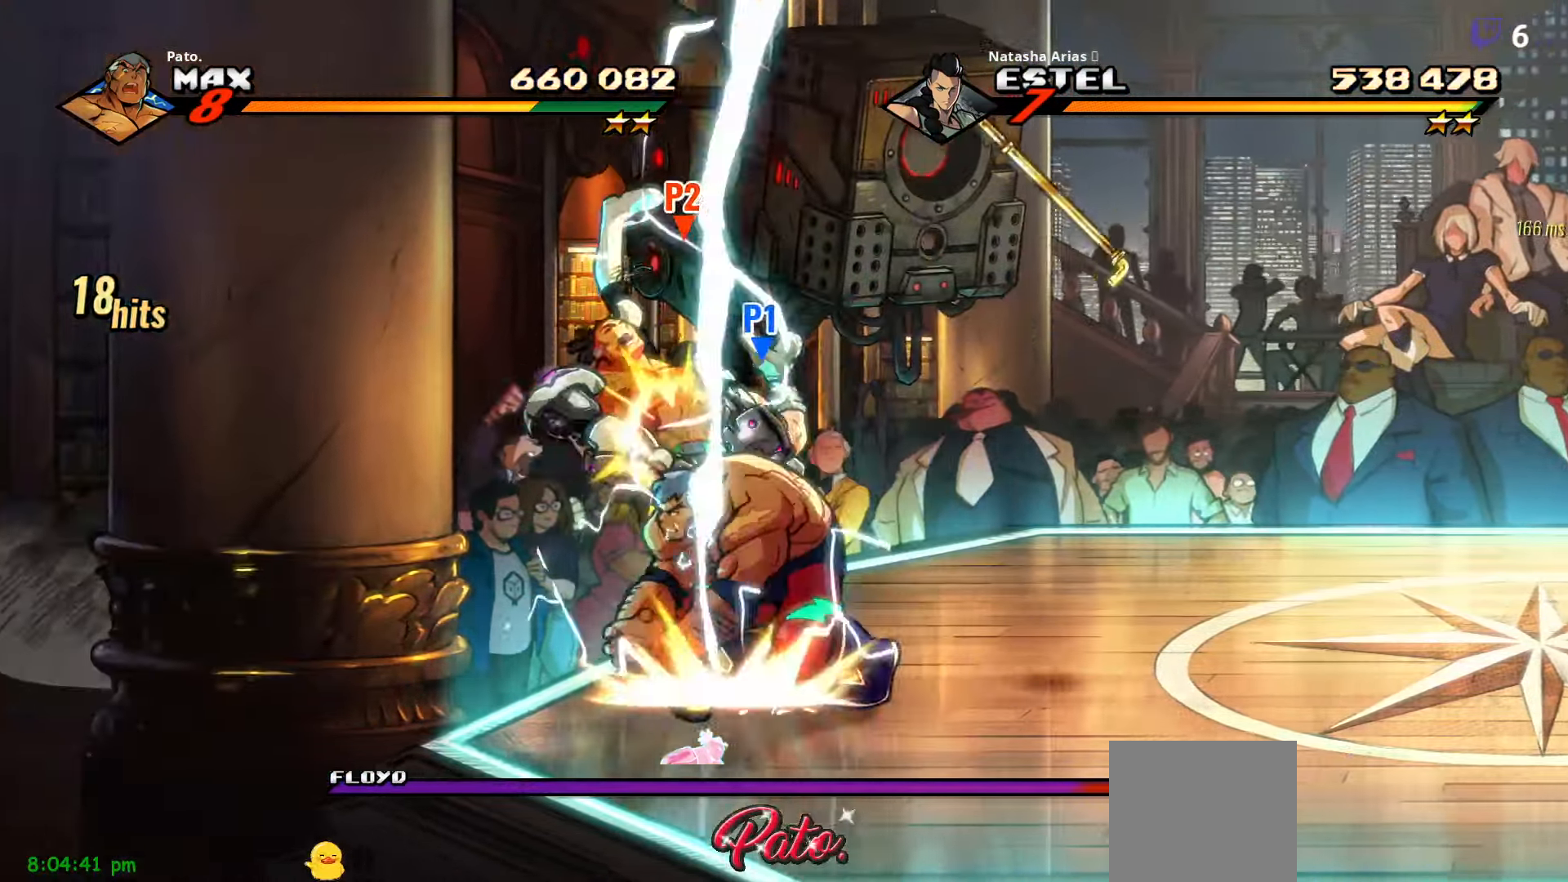
{"dt_ms": 500, "buttons": [], "right_stick": "center", "events": [[17, "Y", "down"], [84, "Y", "up"], [117, "Y", "down"], [167, "Y", "up"], [234, "Y", "down"], [317, "Y", "up"], [334, "Y", "down"], [400, "Y", "up"], [467, "Y", "down"], [500, "Y", "up"]]}
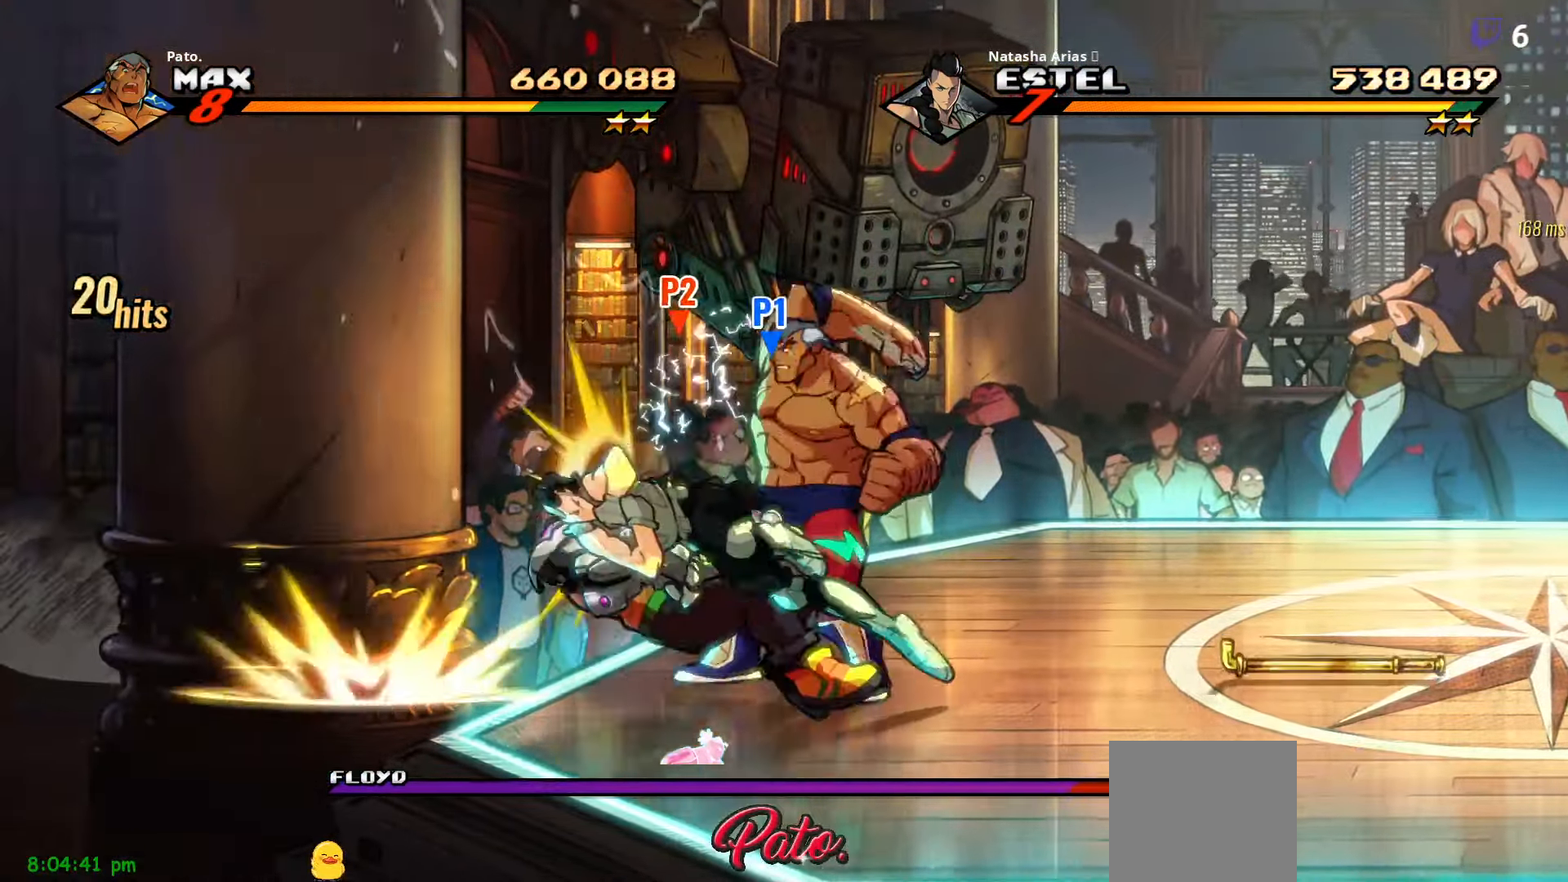
{"dt_ms": 500, "buttons": ["Y"], "right_stick": "center", "events": [[67, "Y", "down"], [150, "Y", "up"], [166, "Y", "down"], [233, "Y", "up"], [300, "Y", "down"]]}
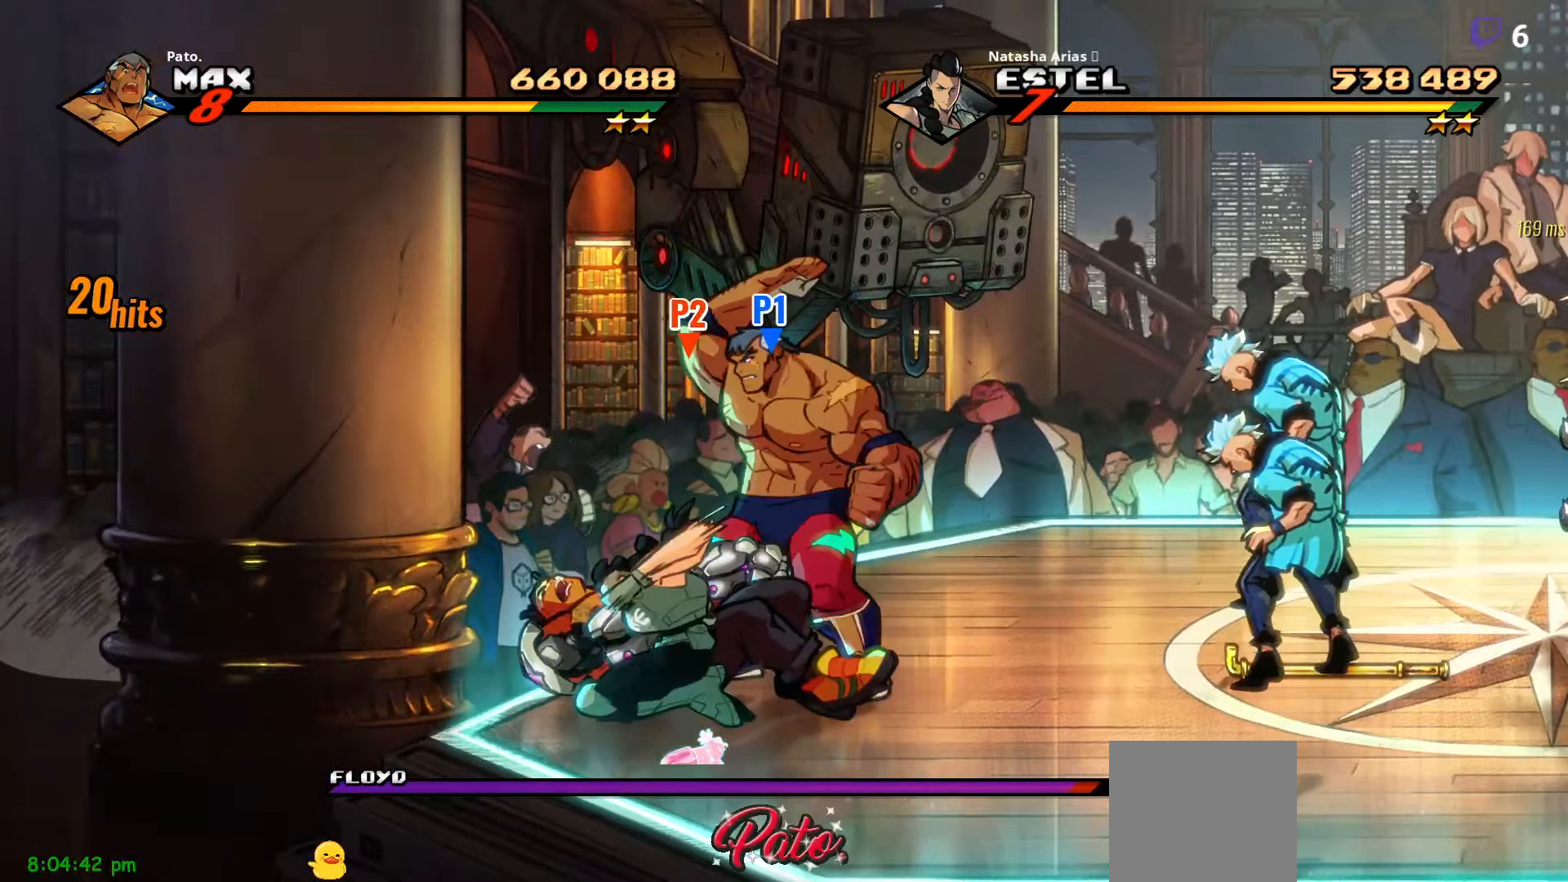
{"dt_ms": 500, "buttons": ["Y", "DPAD_RIGHT"], "right_stick": "center", "events": [[316, "DPAD_RIGHT", "down"]]}
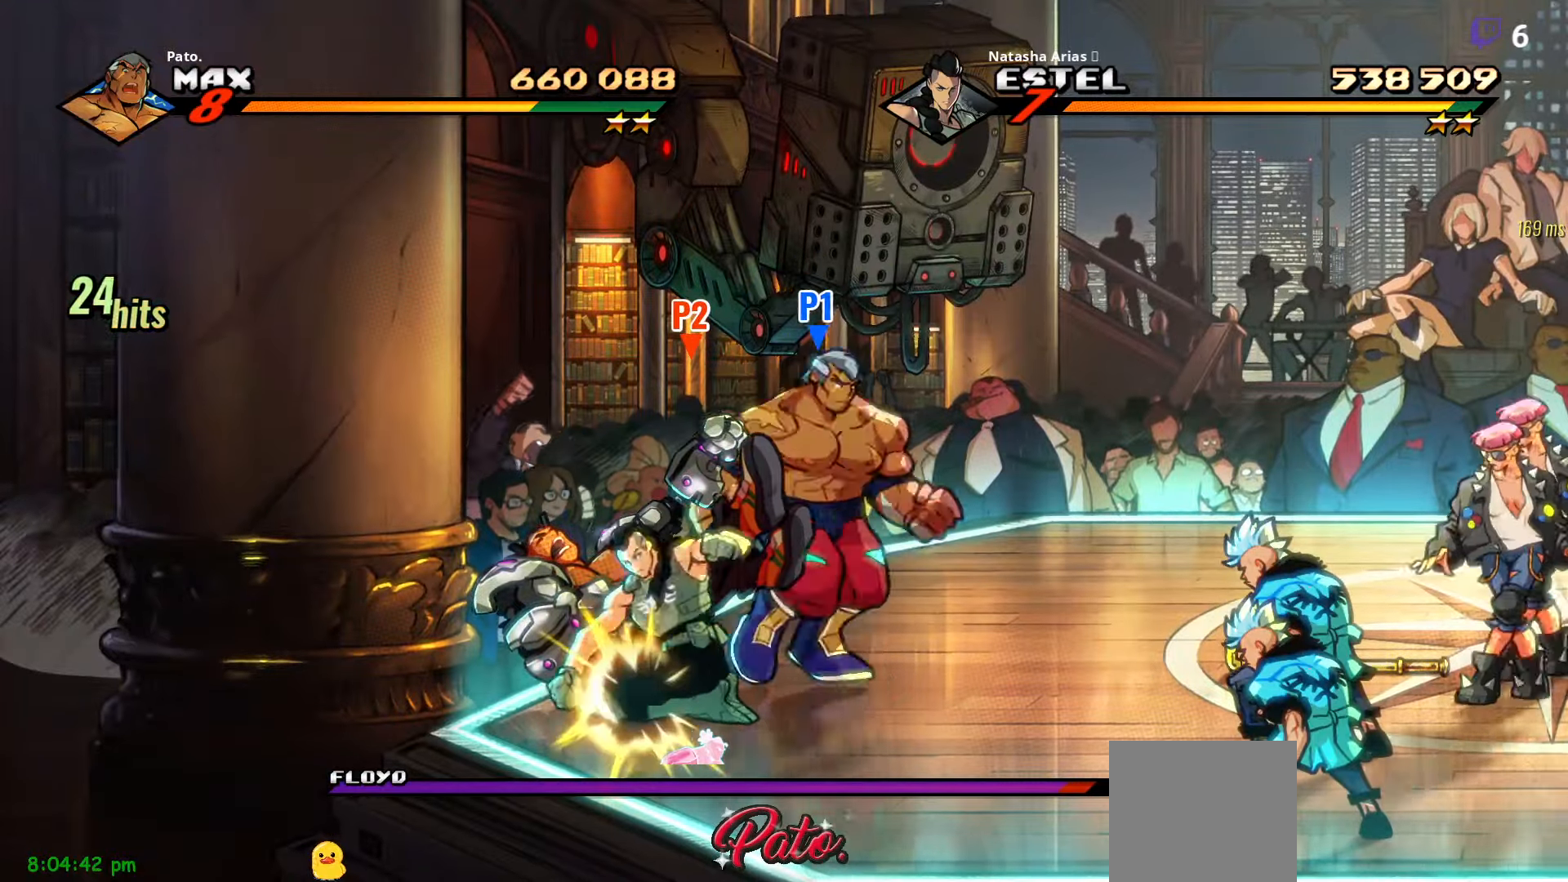
{"dt_ms": 500, "buttons": [], "right_stick": "center", "events": [[66, "DPAD_RIGHT", "up"], [100, "DPAD_LEFT", "down"], [166, "Y", "up"], [216, "DPAD_LEFT", "up"], [300, "Y", "down"], [366, "Y", "up"]]}
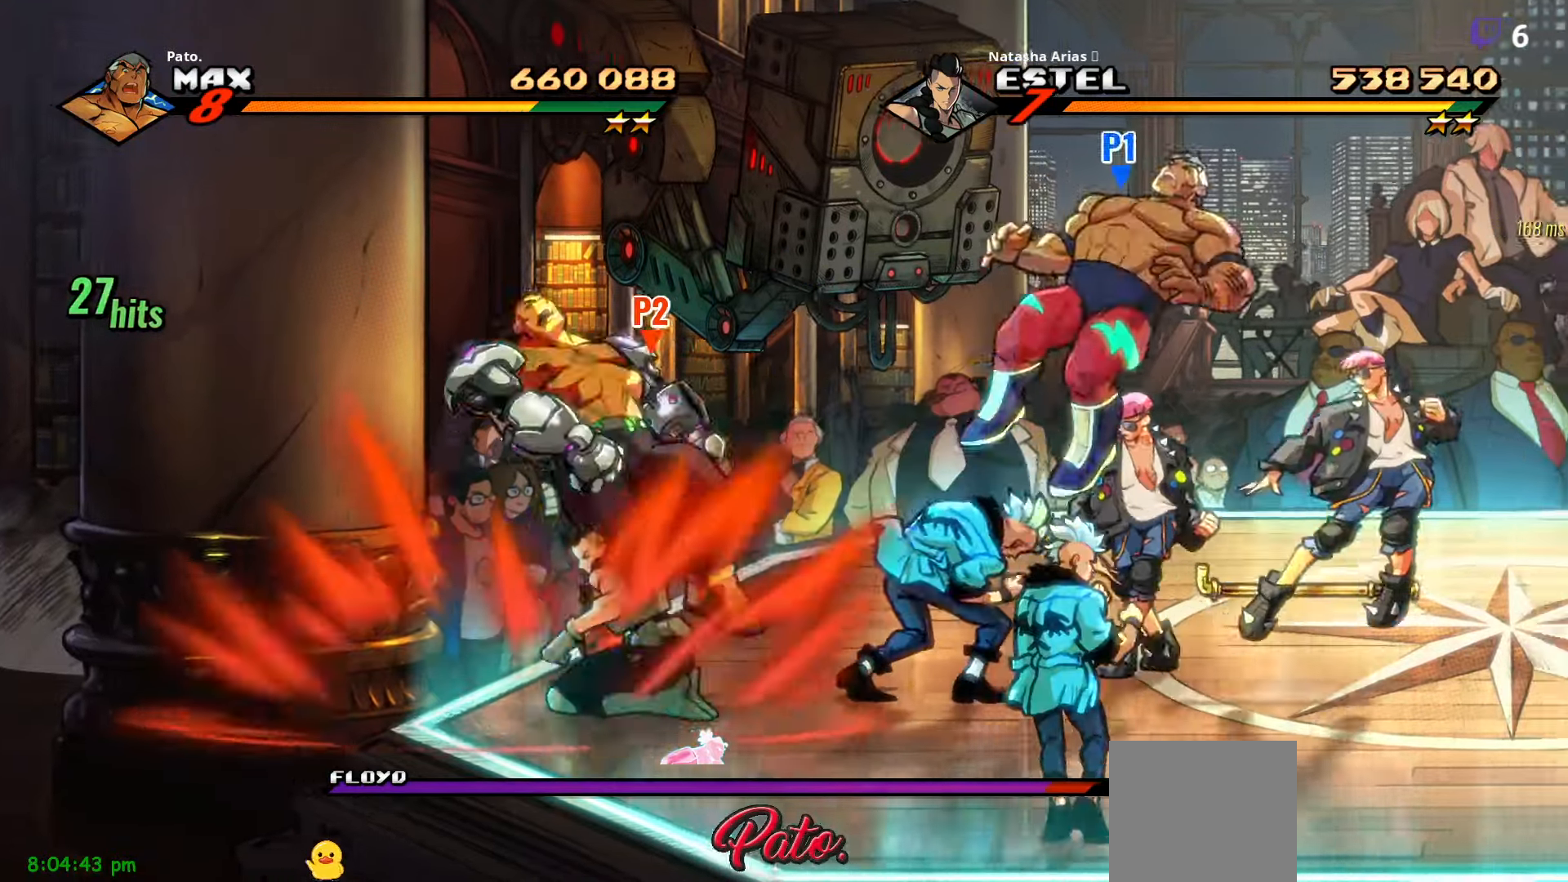
{"dt_ms": 500, "buttons": ["DPAD_RIGHT"], "right_stick": "center", "events": [[166, "A", "down"], [266, "A", "up"], [450, "DPAD_RIGHT", "down"]]}
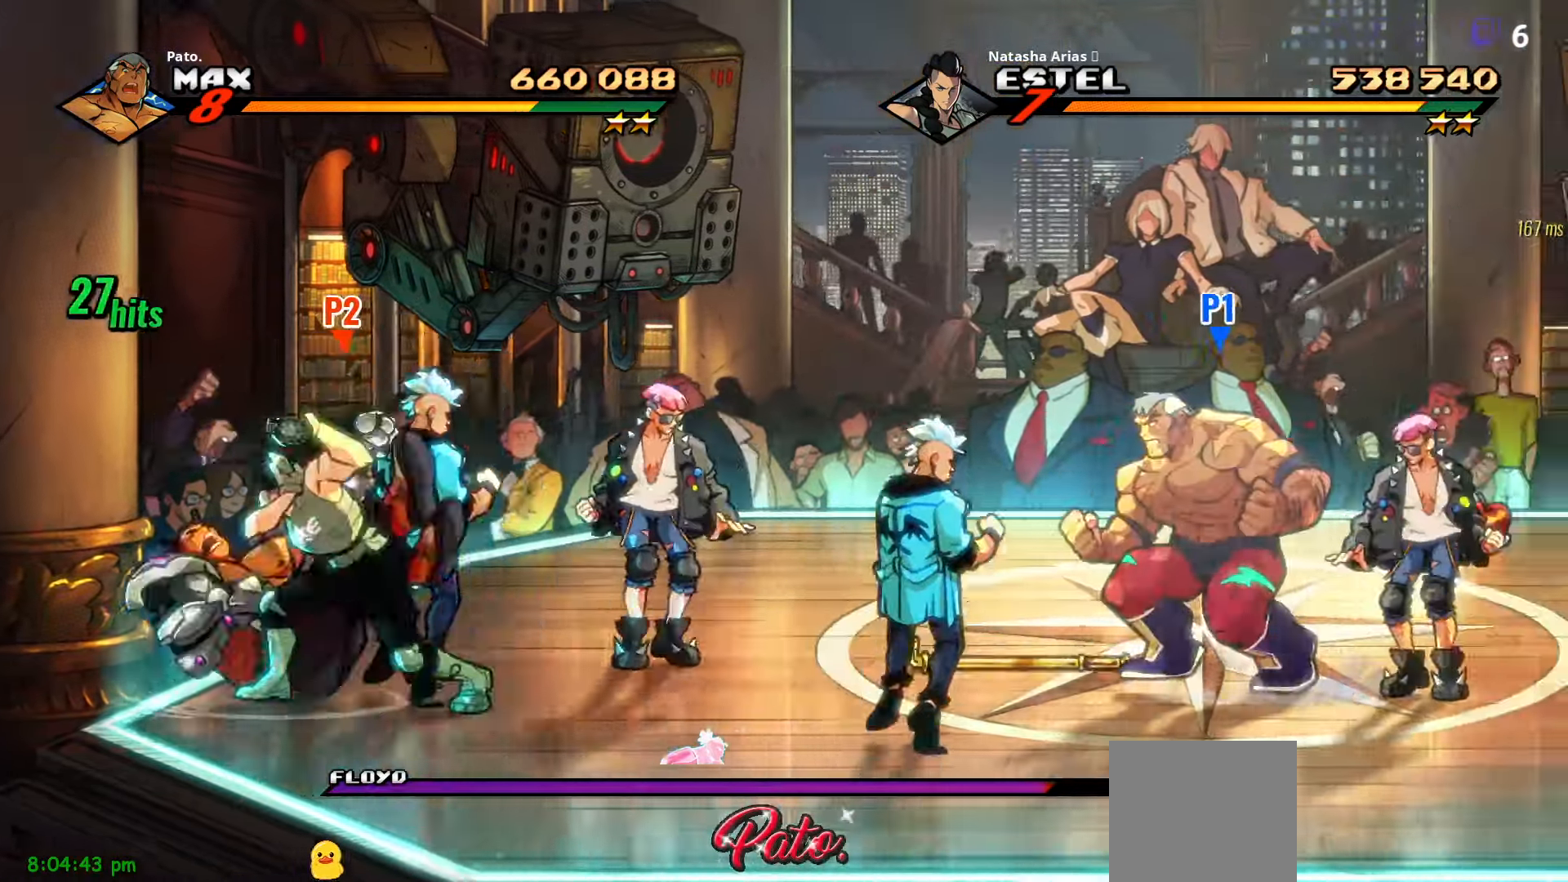
{"dt_ms": 500, "buttons": ["DPAD_LEFT"], "right_stick": "center", "events": [[266, "Y", "down"], [350, "DPAD_RIGHT", "up"], [350, "Y", "up"], [366, "DPAD_LEFT", "down"], [416, "Y", "down"], [500, "Y", "up"]]}
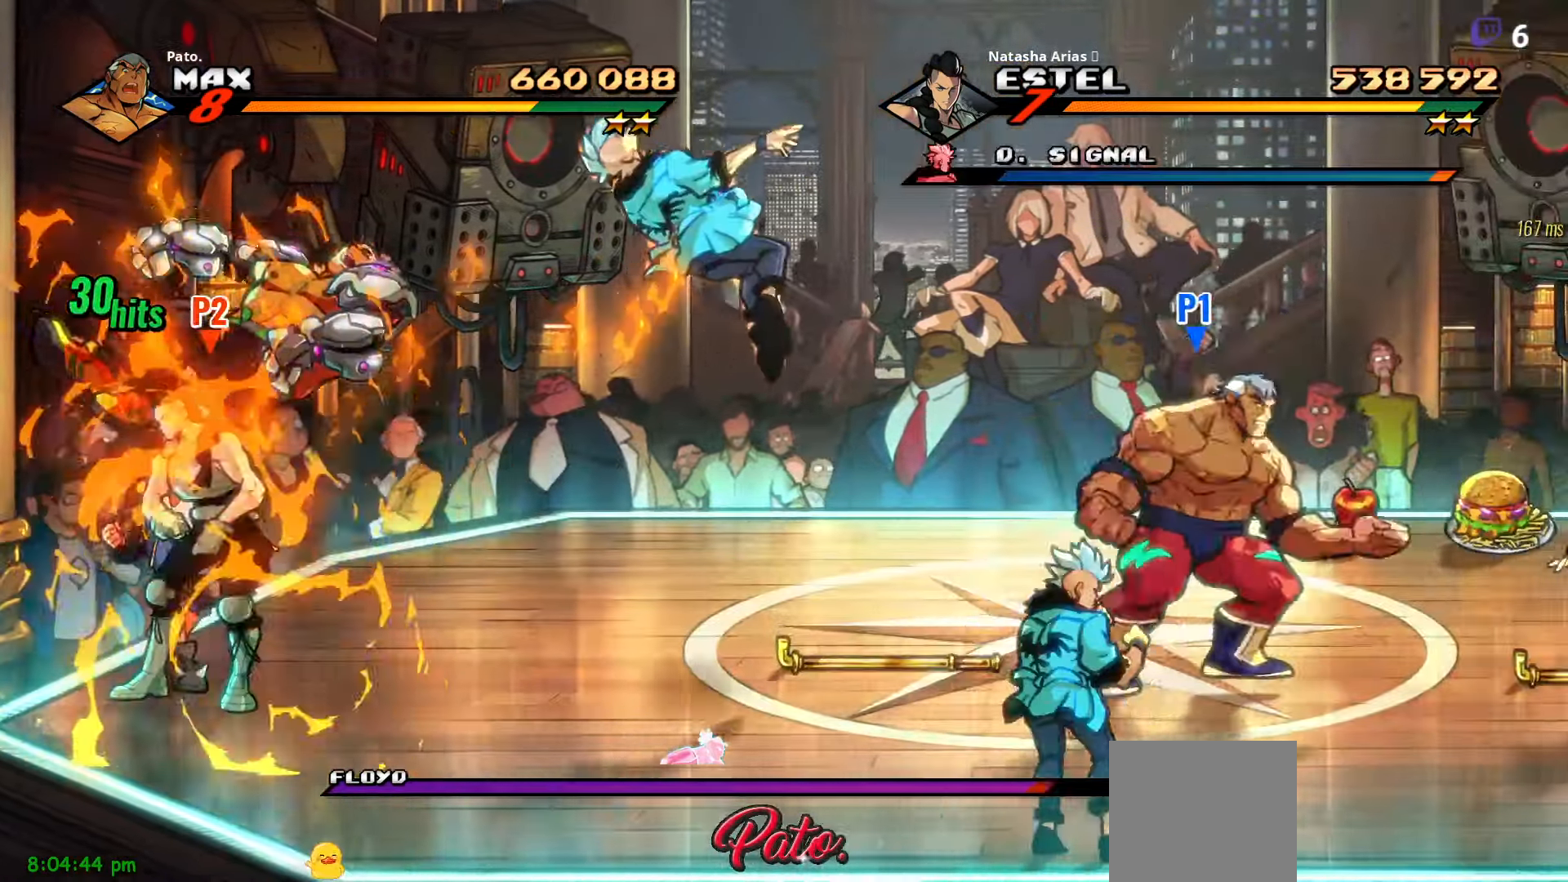
{"dt_ms": 500, "buttons": [], "right_stick": "center", "events": [[83, "Y", "down"], [150, "Y", "up"], [233, "Y", "down"], [250, "DPAD_LEFT", "up"], [316, "Y", "up"], [433, "Y", "down"], [466, "Y", "up"]]}
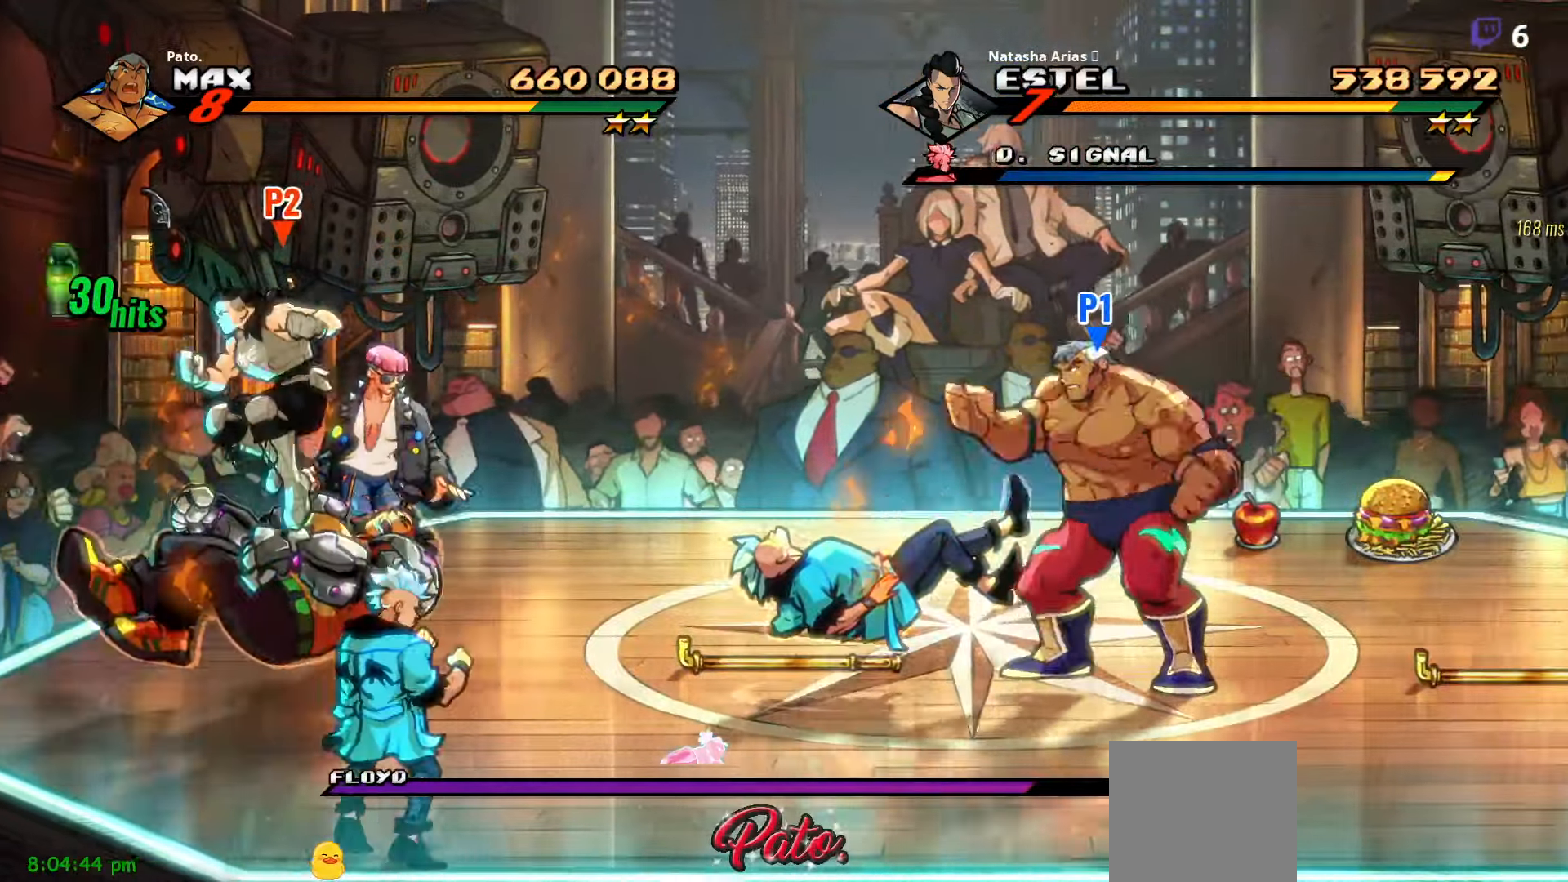
{"dt_ms": 500, "buttons": ["DPAD_LEFT"], "right_stick": "center", "events": [[100, "DPAD_LEFT", "down"]]}
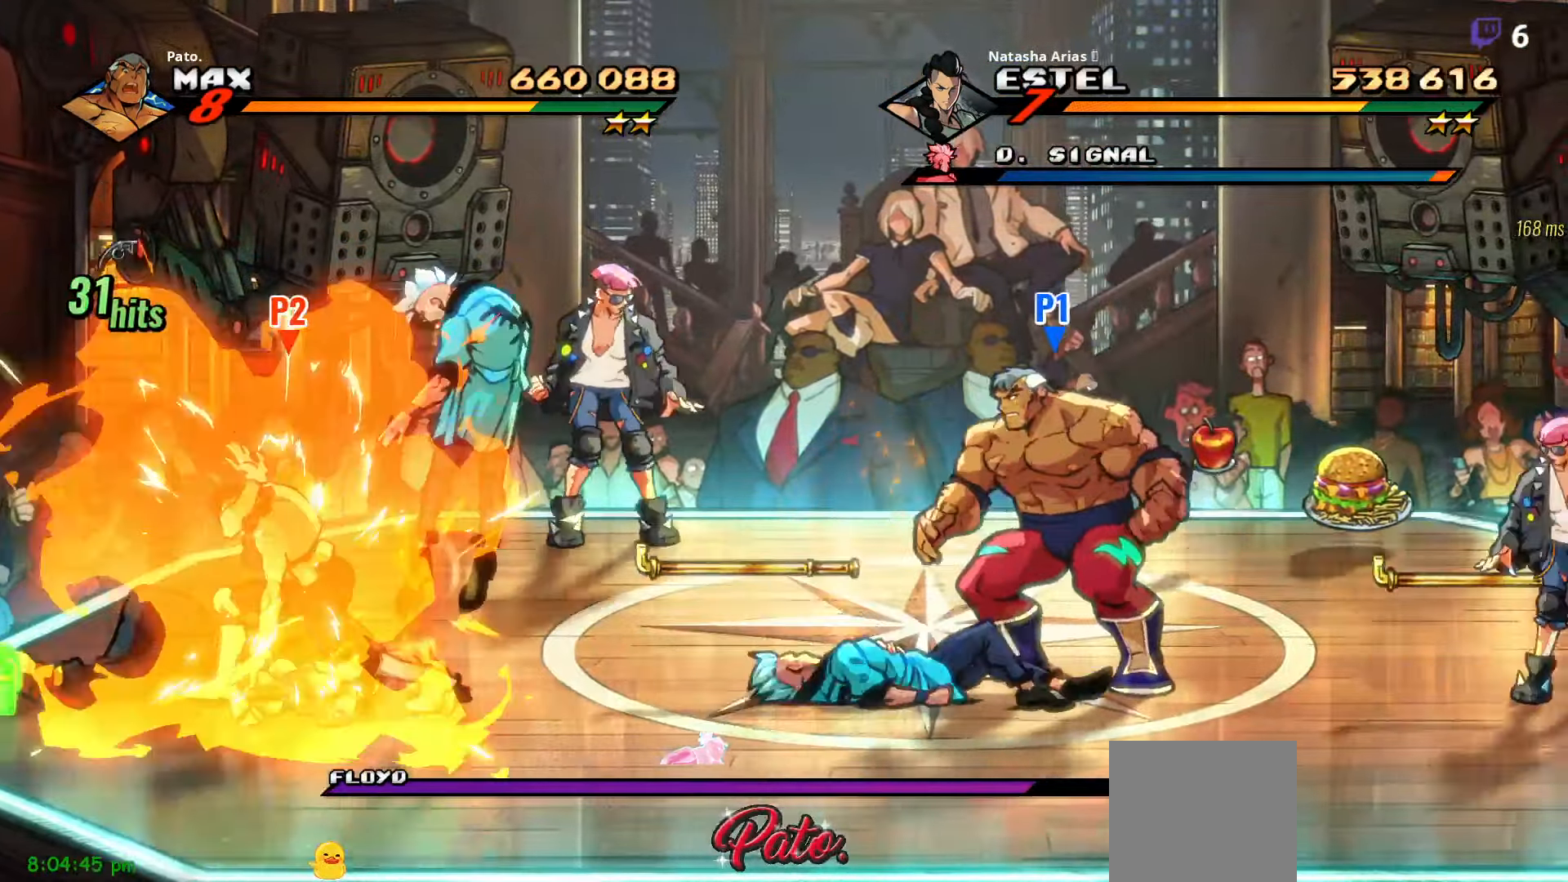
{"dt_ms": 500, "buttons": ["DPAD_LEFT"], "right_stick": "center"}
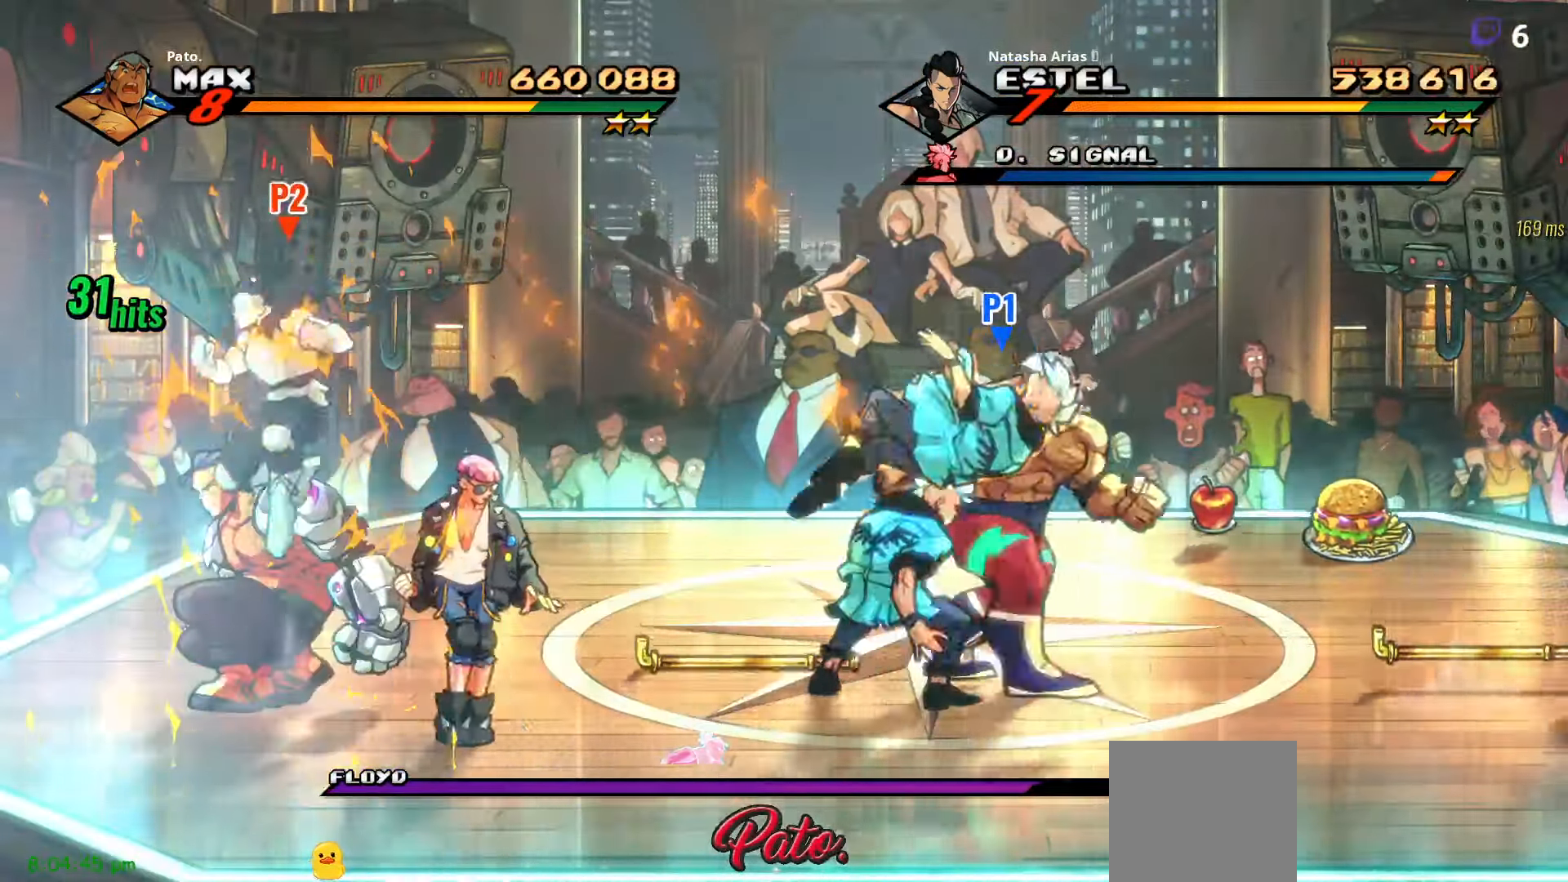
{"dt_ms": 500, "buttons": ["DPAD_RIGHT"], "right_stick": "center", "events": [[216, "A", "down"], [316, "A", "up"], [400, "DPAD_LEFT", "up"], [500, "DPAD_RIGHT", "down"]]}
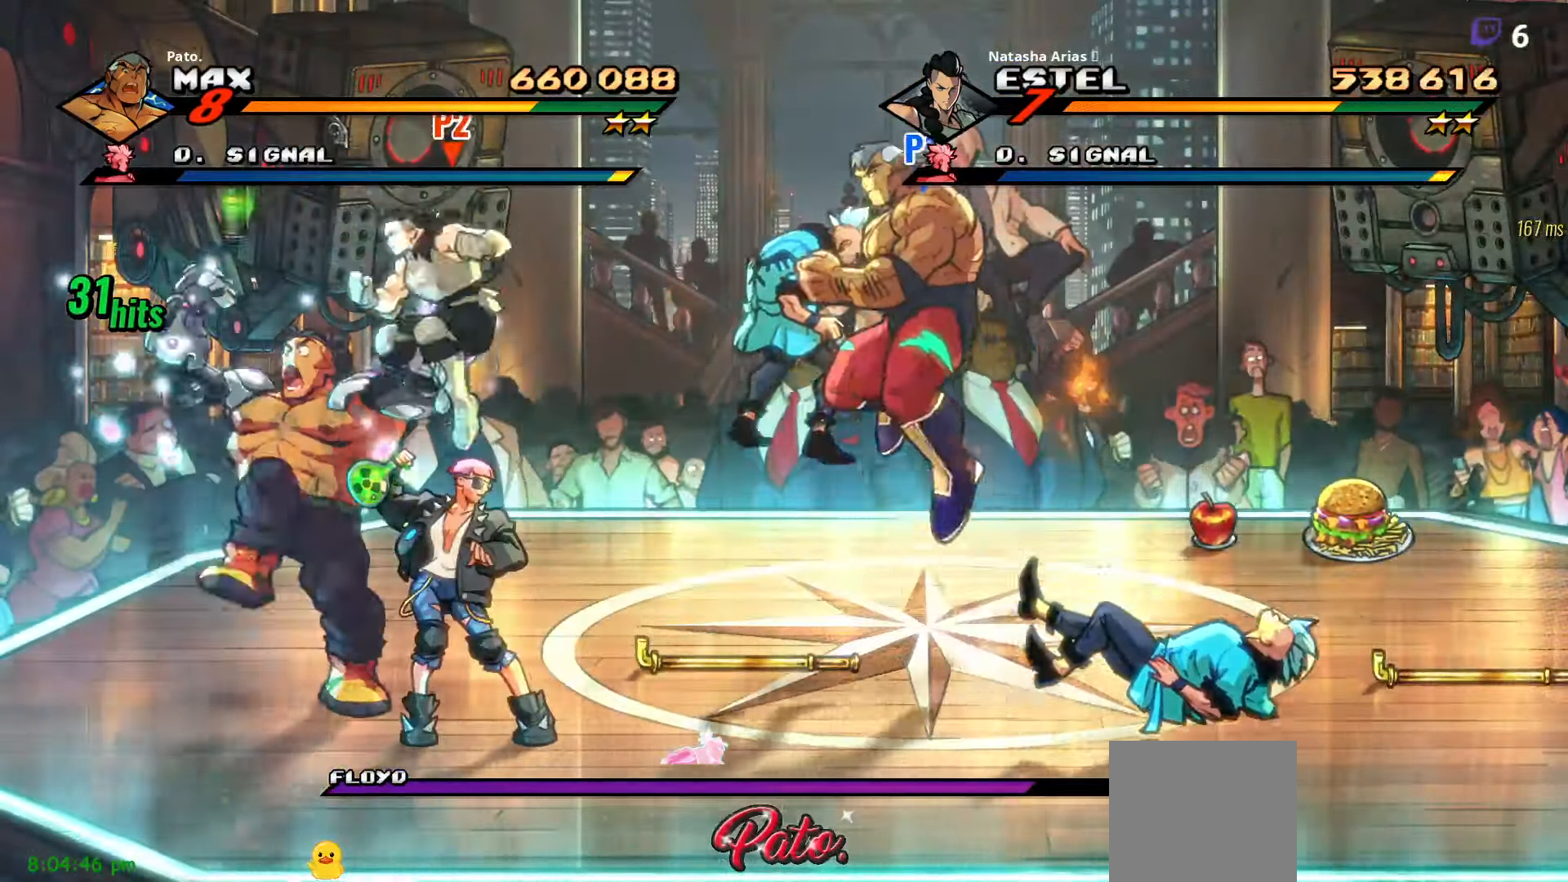
{"dt_ms": 500, "buttons": ["Y"], "right_stick": "center", "events": [[116, "DPAD_RIGHT", "up"], [166, "DPAD_LEFT", "down"], [283, "DPAD_LEFT", "up"], [333, "Y", "down"], [400, "Y", "up"], [466, "Y", "down"]]}
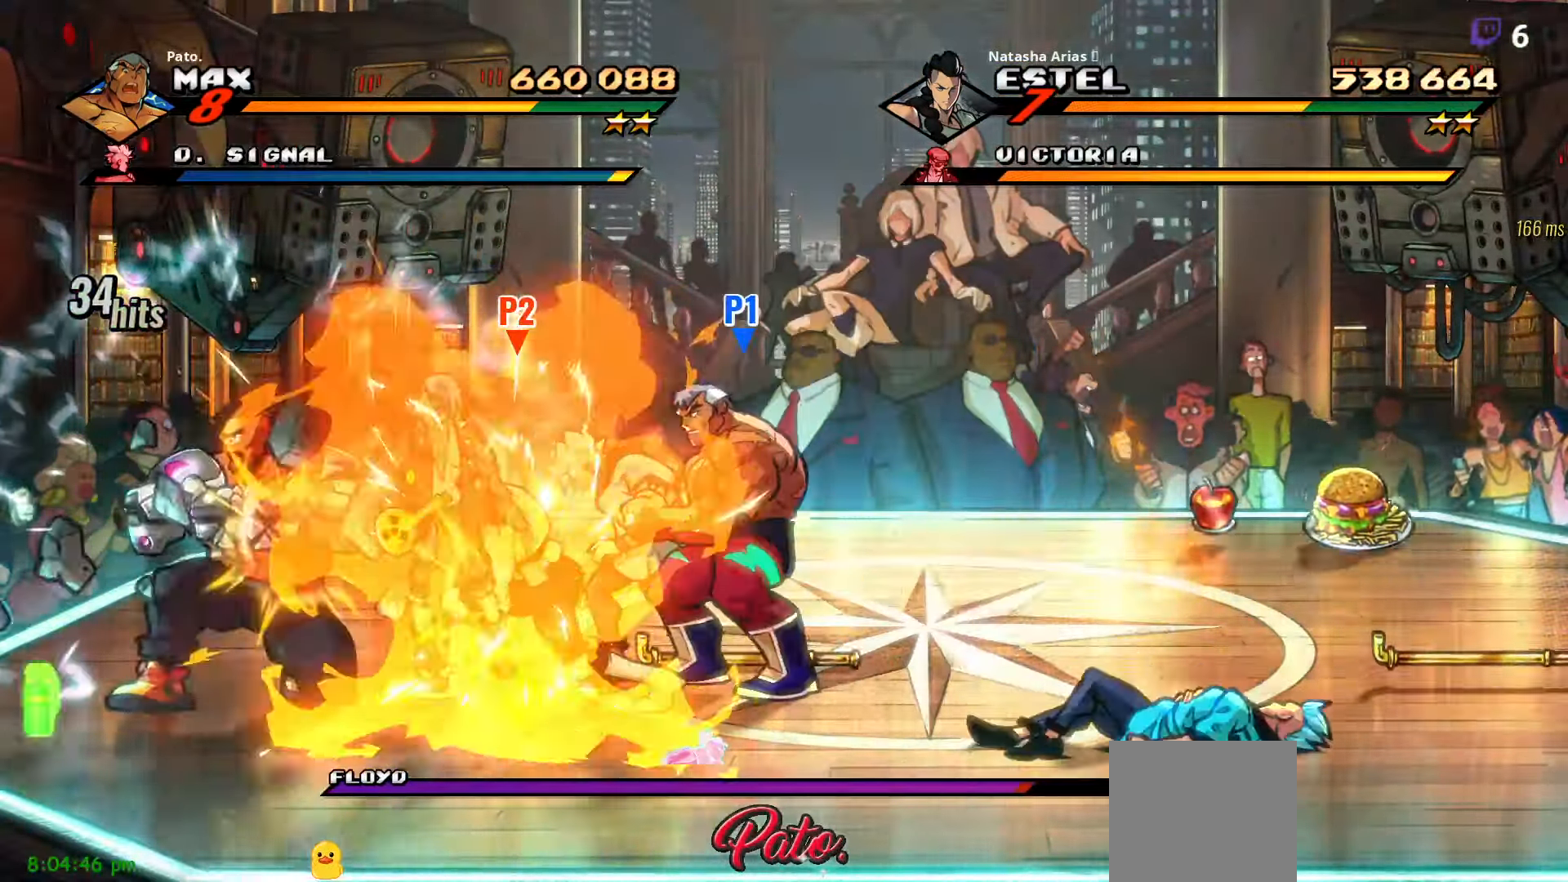
{"dt_ms": 500, "buttons": ["Y"], "right_stick": "center", "events": [[33, "Y", "up"], [100, "Y", "down"], [183, "Y", "up"], [467, "Y", "down"]]}
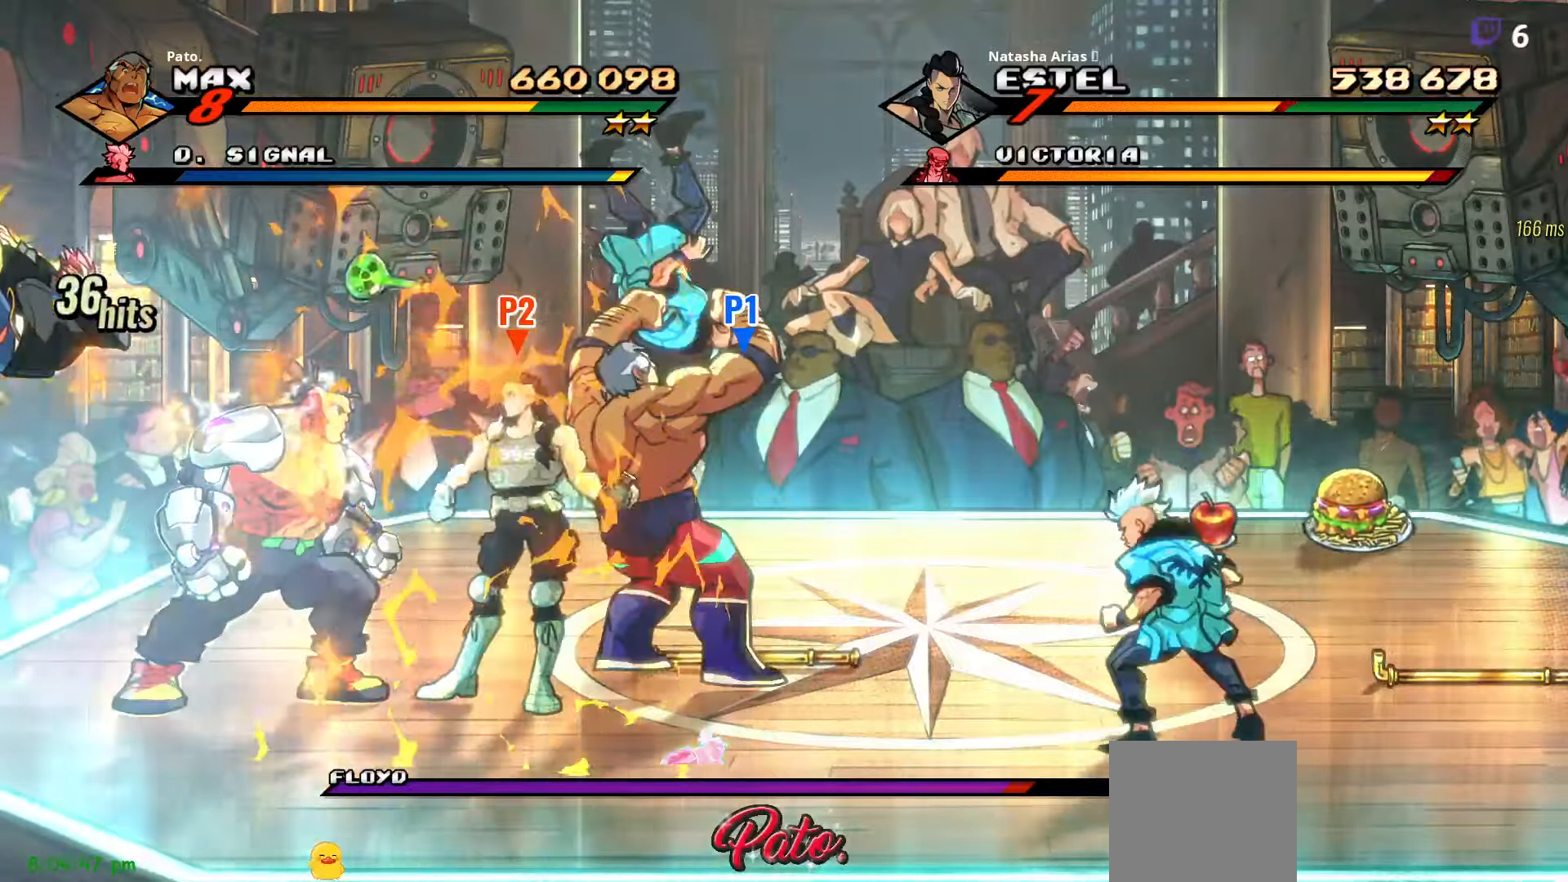
{"dt_ms": 500, "buttons": ["Y"], "right_stick": "center", "events": []}
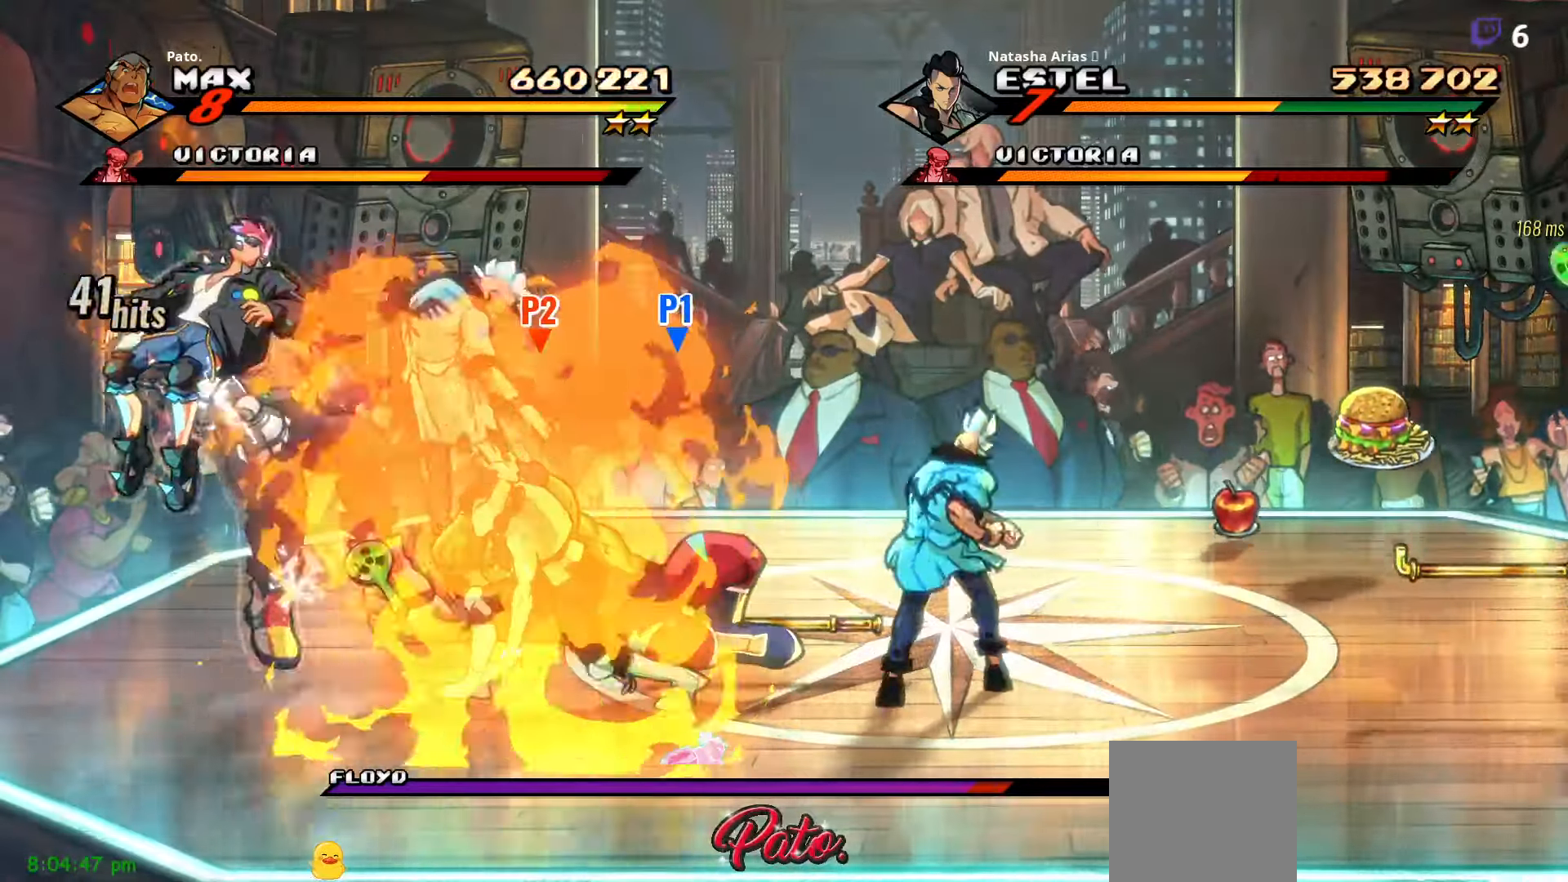
{"dt_ms": 500, "buttons": ["Y", "DPAD_LEFT"], "right_stick": "center", "events": [[33, "Y", "up"], [133, "DPAD_LEFT", "down"], [217, "DPAD_LEFT", "up"], [267, "DPAD_LEFT", "down"], [350, "DPAD_LEFT", "up"], [450, "DPAD_LEFT", "down"], [467, "Y", "down"]]}
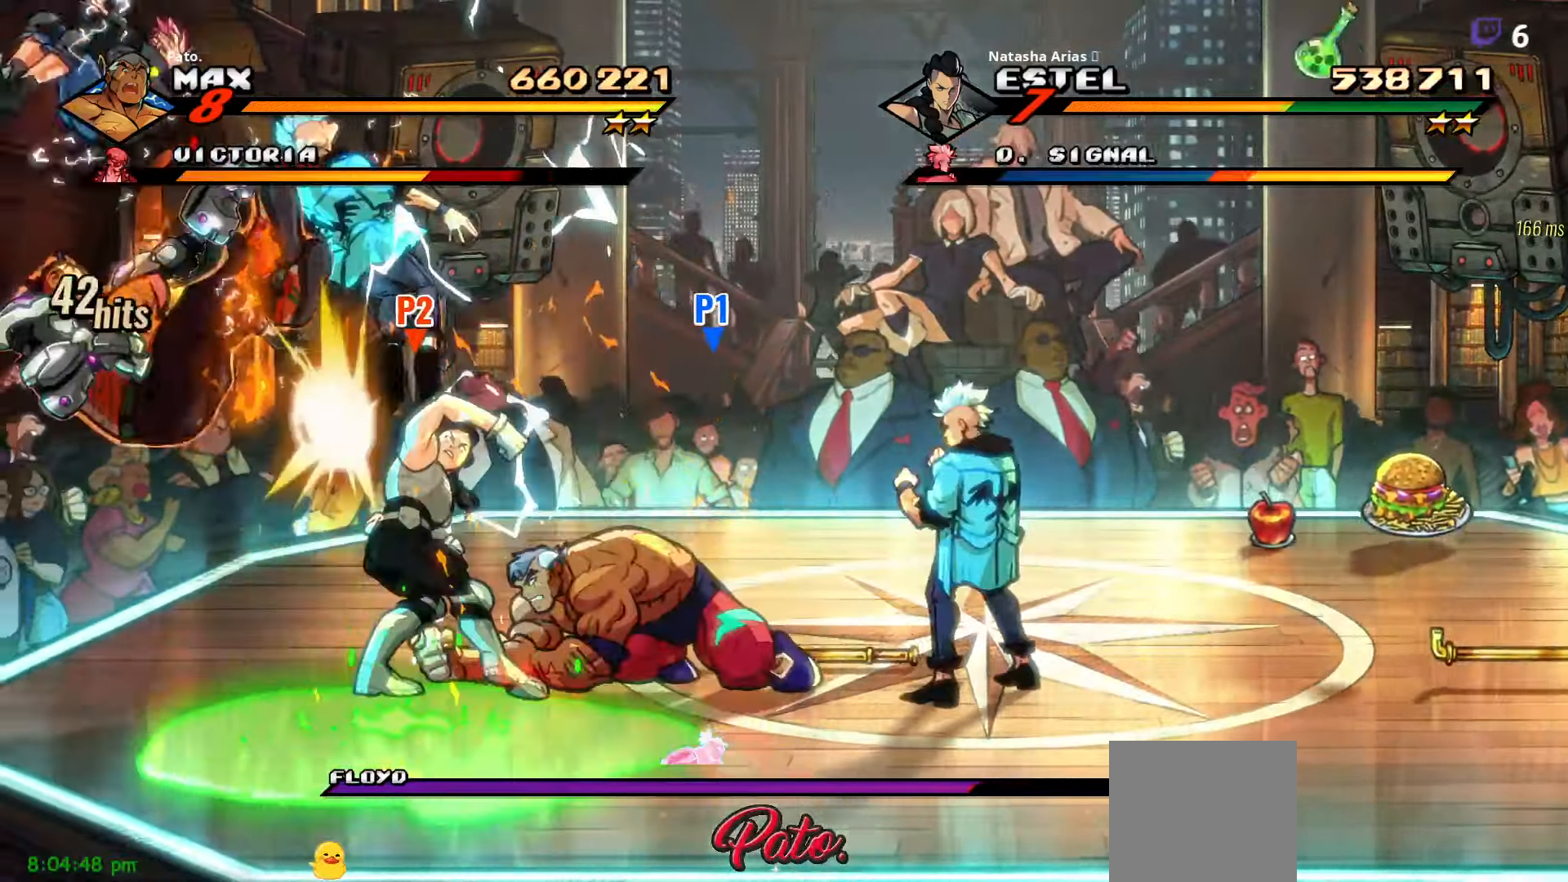
{"dt_ms": 500, "buttons": [], "right_stick": "center", "events": [[33, "DPAD_LEFT", "up"], [50, "Y", "up"], [67, "DPAD_LEFT", "down"], [133, "Y", "down"], [217, "DPAD_LEFT", "up"], [217, "Y", "up"], [250, "DPAD_LEFT", "down"], [283, "Y", "down"], [333, "DPAD_LEFT", "up"], [367, "DPAD_LEFT", "down"], [383, "Y", "up"], [450, "DPAD_LEFT", "up"]]}
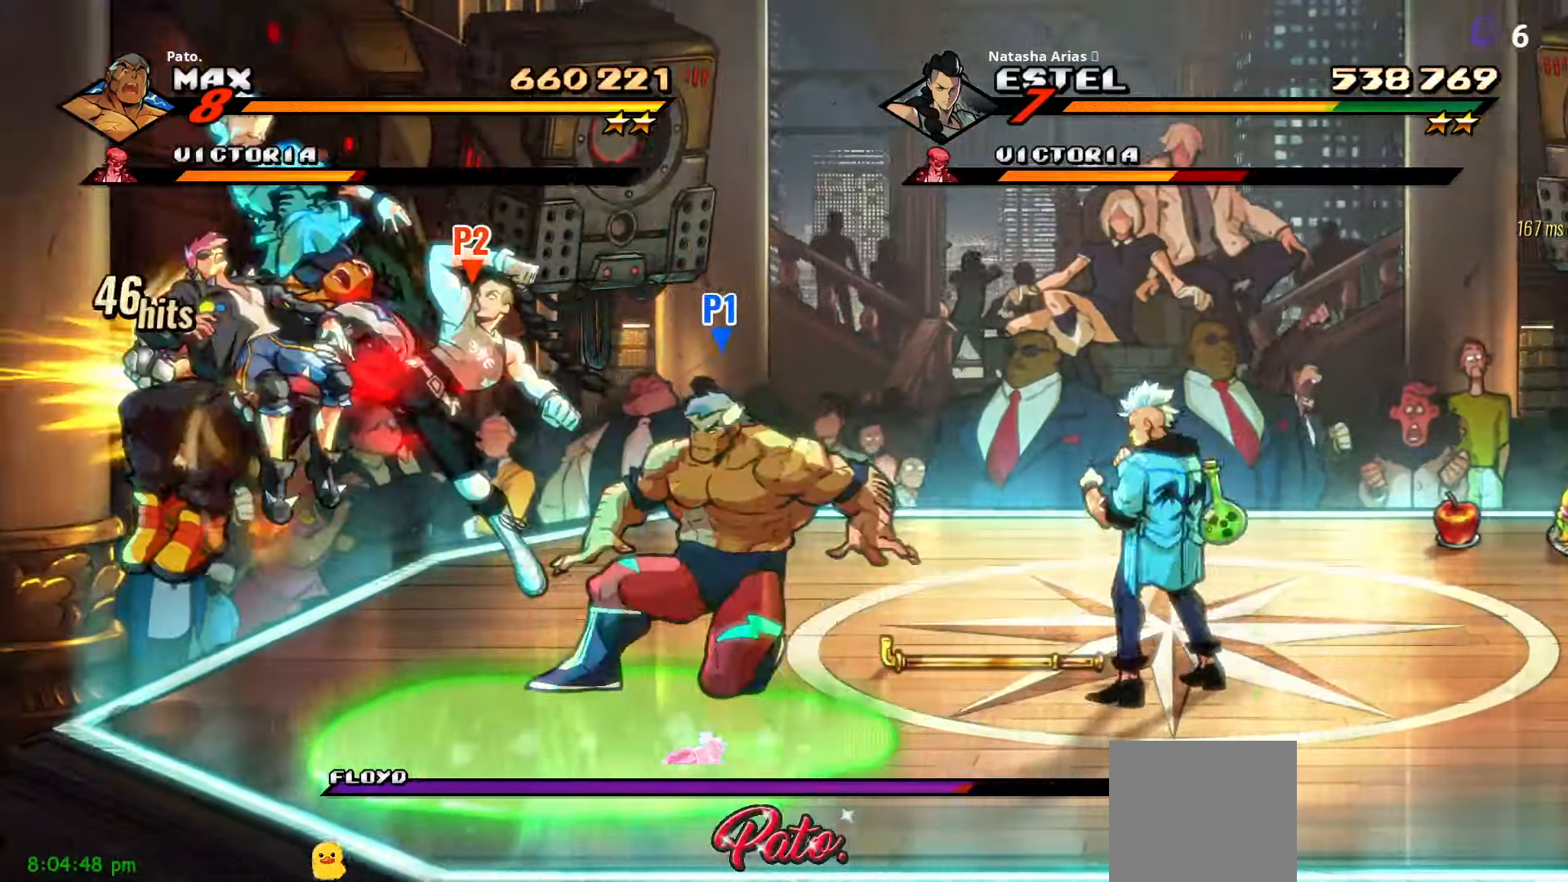
{"dt_ms": 500, "buttons": ["L1"], "right_stick": "center", "events": [[250, "L1", "down"], [333, "L1", "up"], [400, "L1", "down"]]}
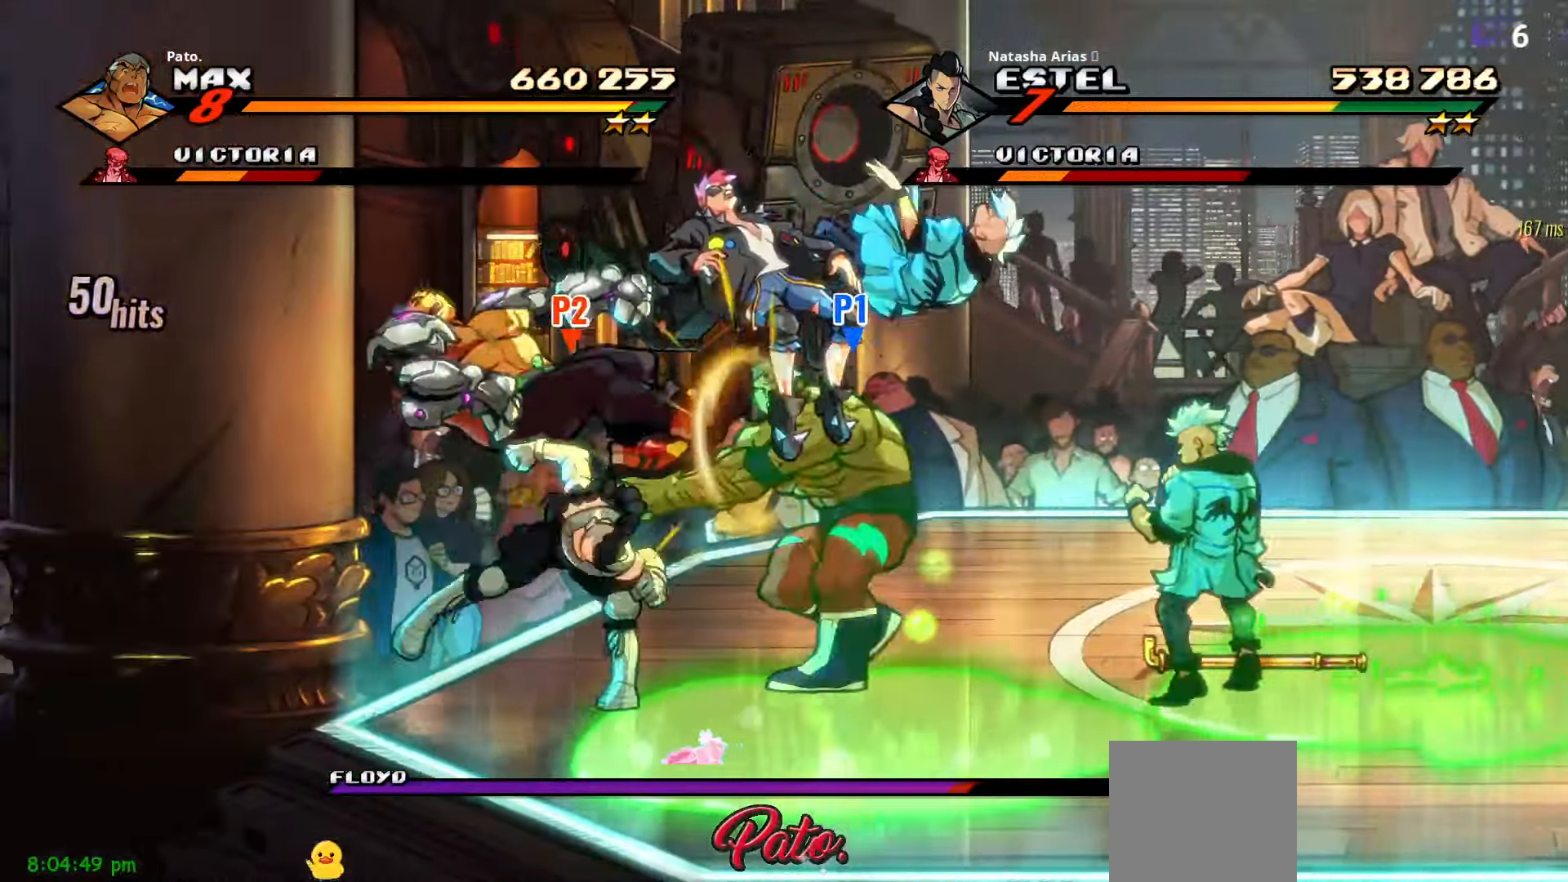
{"dt_ms": 1000, "buttons": ["L1", "DPAD_RIGHT"], "right_stick": "center"}
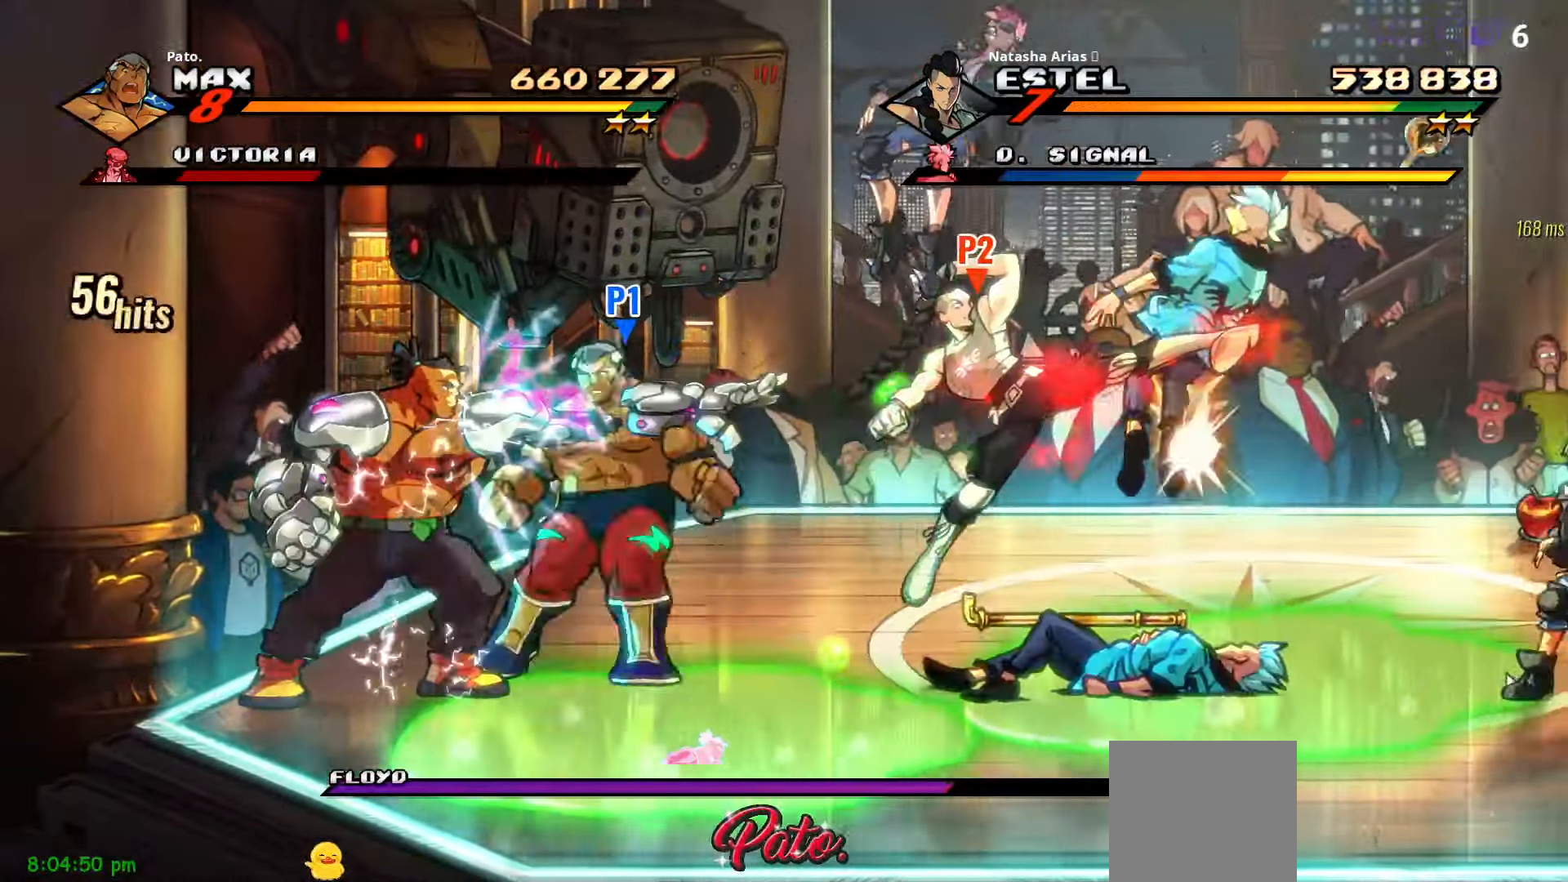
{"dt_ms": 500, "buttons": ["DPAD_RIGHT"], "right_stick": "center", "events": [[100, "L1", "up"], [167, "L1", "down"], [267, "L1", "up"], [350, "L1", "down"], [467, "L1", "up"]]}
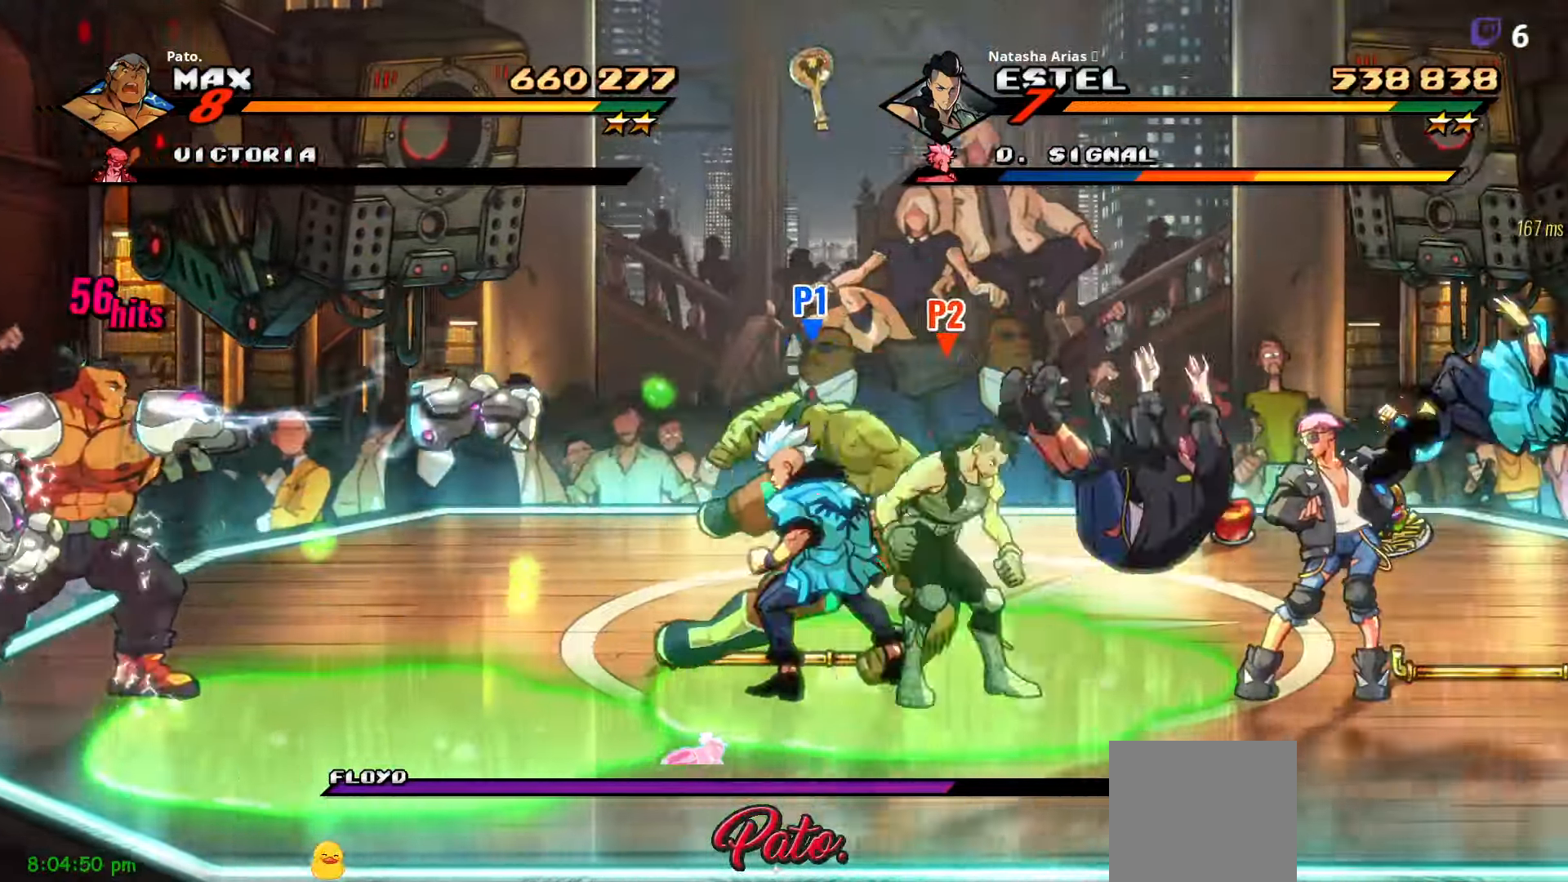
{"dt_ms": 500, "buttons": ["Y", "DPAD_RIGHT"], "right_stick": "center", "events": [[200, "L1", "down"], [300, "L1", "up"], [350, "L1", "down"], [467, "L1", "up"], [500, "Y", "down"]]}
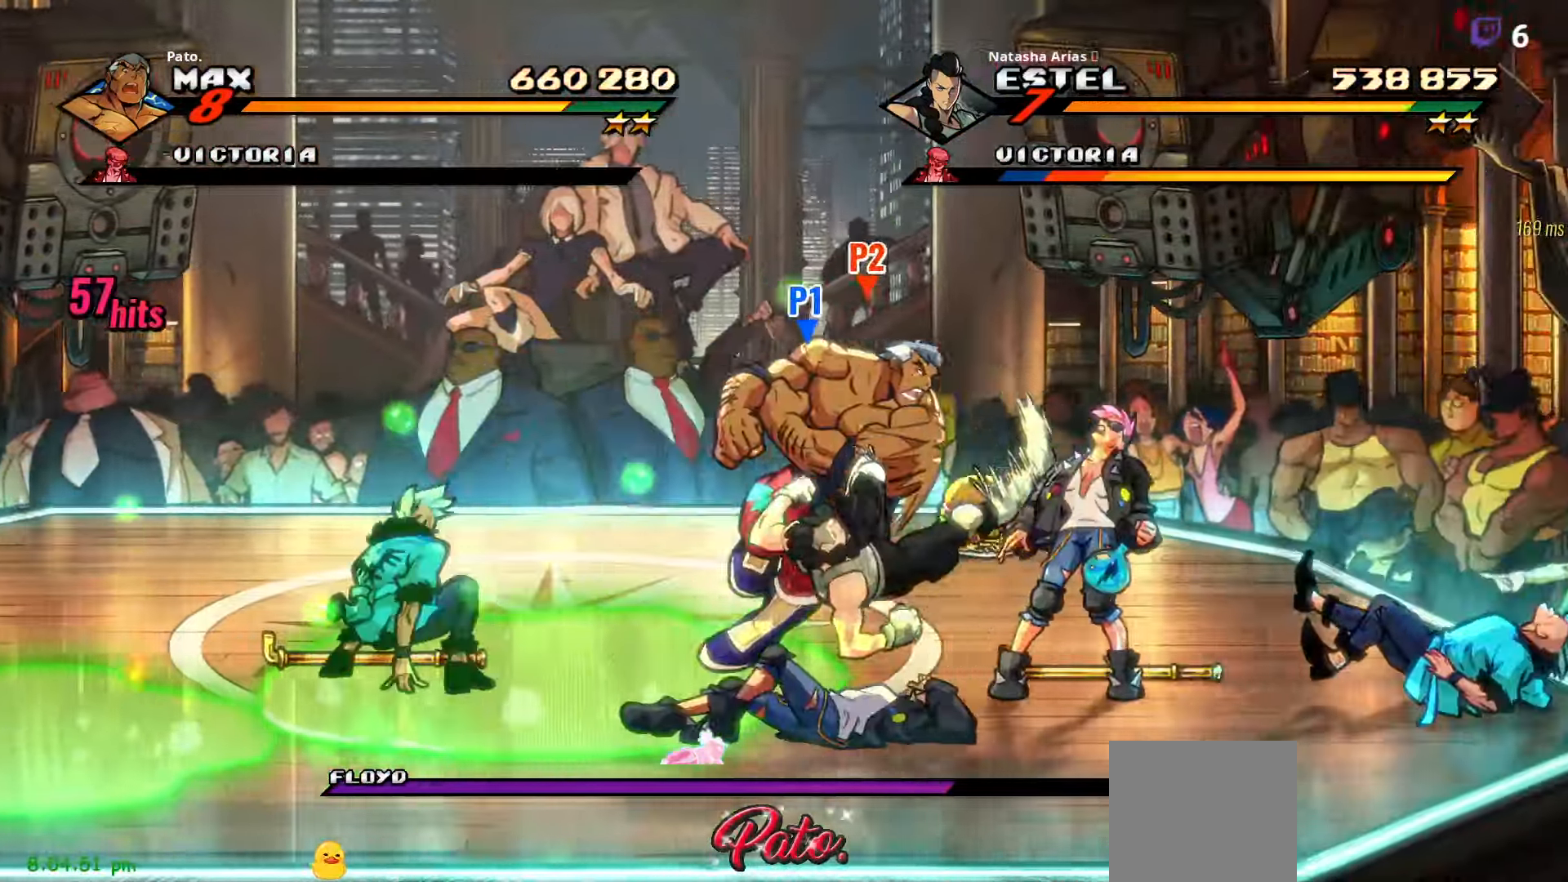
{"dt_ms": 1000, "buttons": [], "right_stick": "center"}
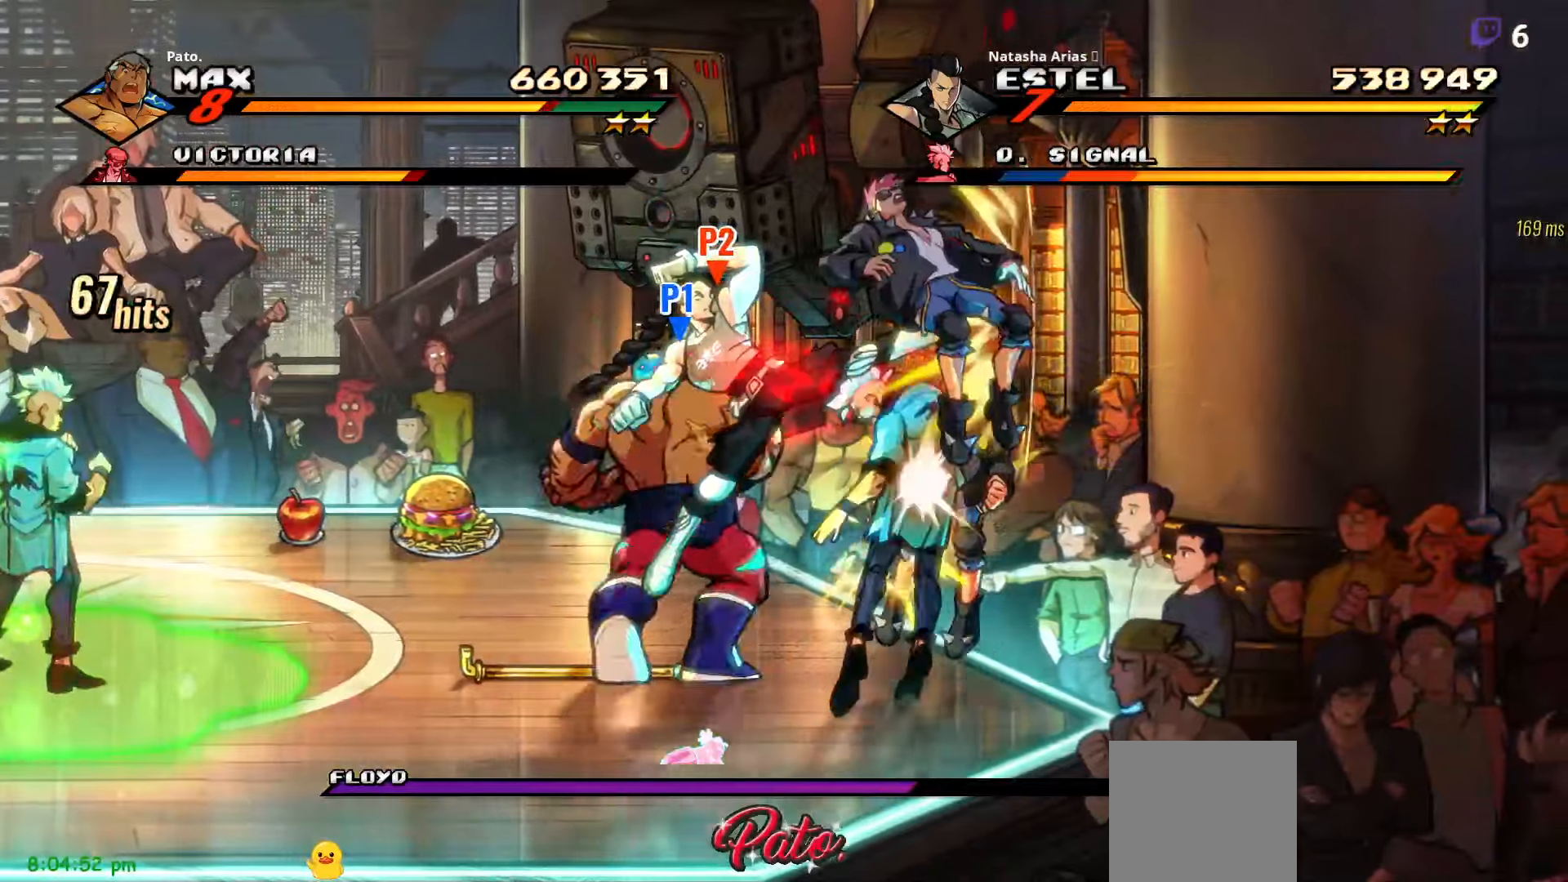
{"dt_ms": 500, "buttons": [], "right_stick": "center", "events": [[67, "DPAD_DOWN", "down"], [150, "DPAD_RIGHT", "down"], [184, "Y", "down"], [200, "DPAD_DOWN", "up"], [250, "Y", "up"], [300, "DPAD_RIGHT", "up"], [334, "Y", "down"], [434, "Y", "up"]]}
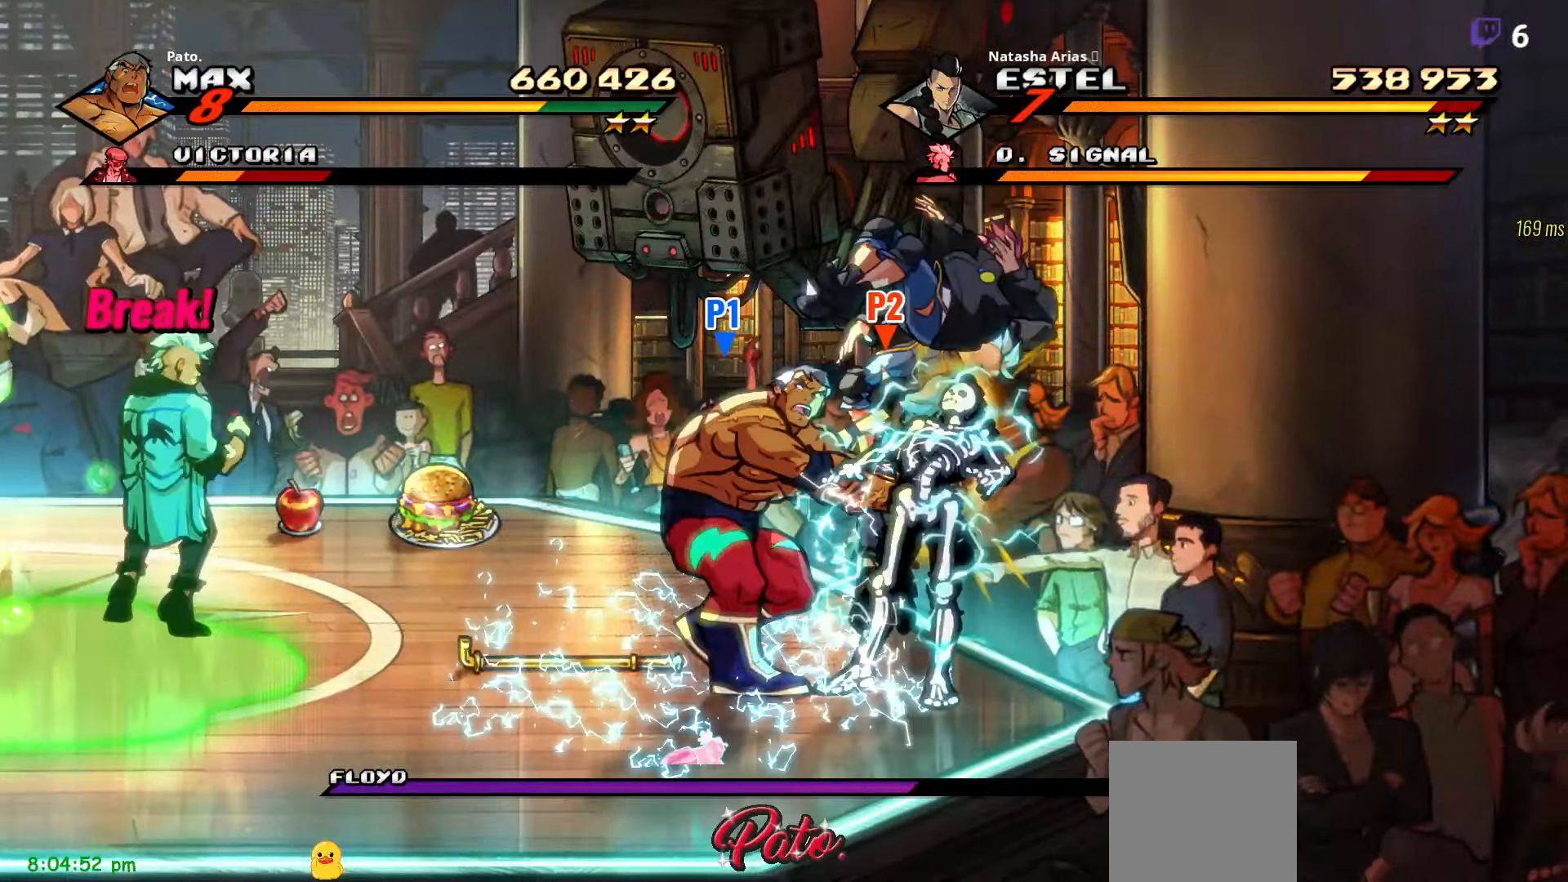
{"dt_ms": 500, "buttons": [], "right_stick": "center", "events": [[17, "Y", "down"], [100, "Y", "up"], [184, "Y", "down"], [267, "Y", "up"], [417, "Y", "down"], [484, "Y", "up"]]}
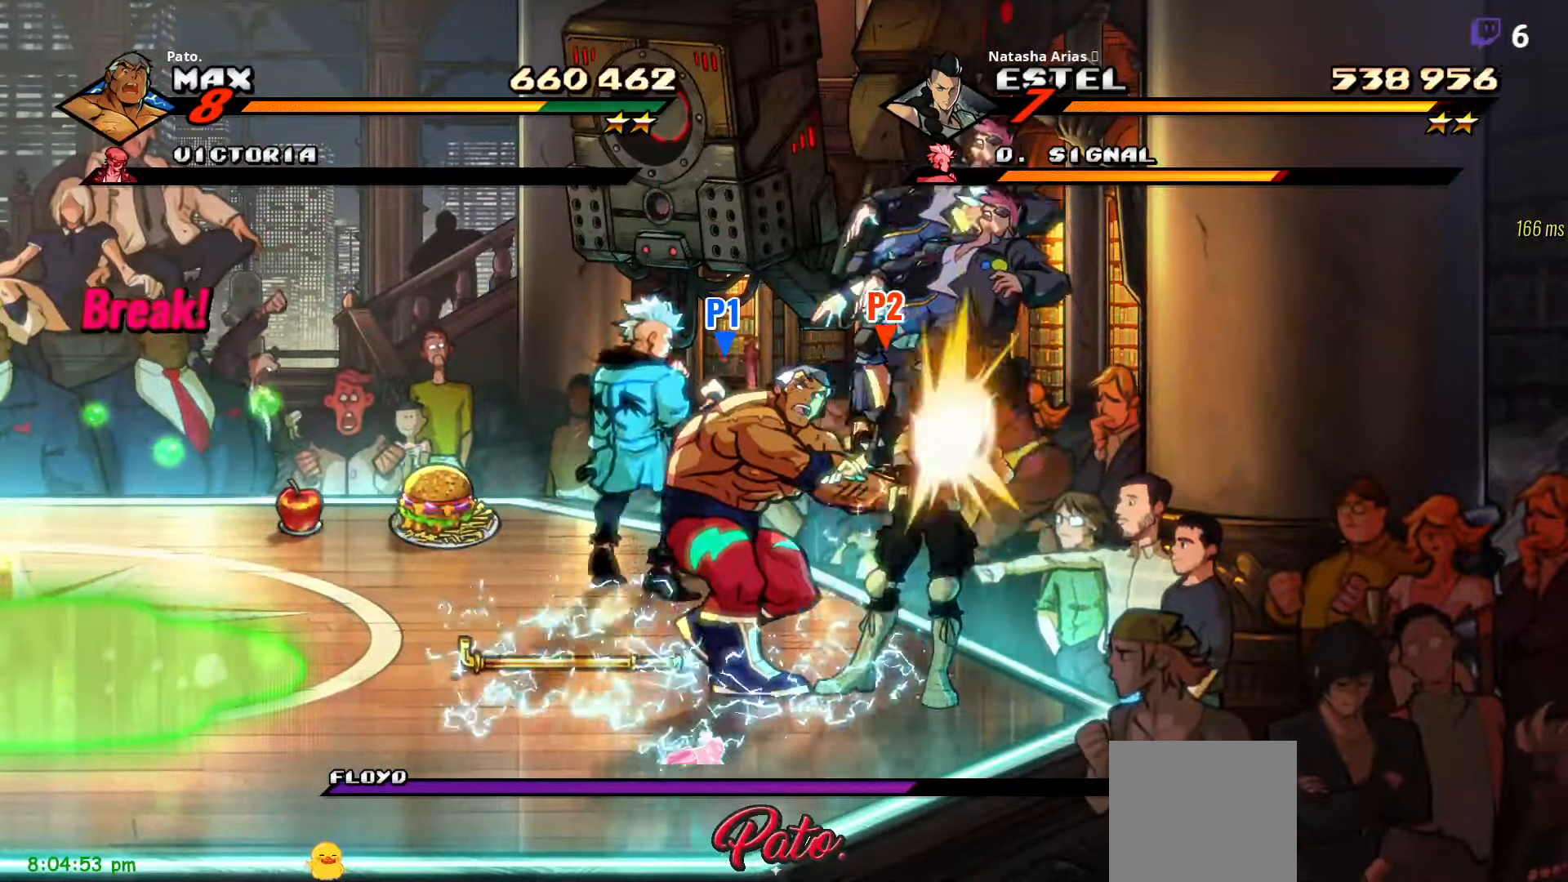
{"dt_ms": 500, "buttons": ["DPAD_LEFT"], "right_stick": "center", "events": [[67, "Y", "down"], [150, "Y", "up"], [234, "Y", "down"], [317, "Y", "up"], [334, "DPAD_LEFT", "down"], [400, "Y", "down"], [434, "Y", "up"]]}
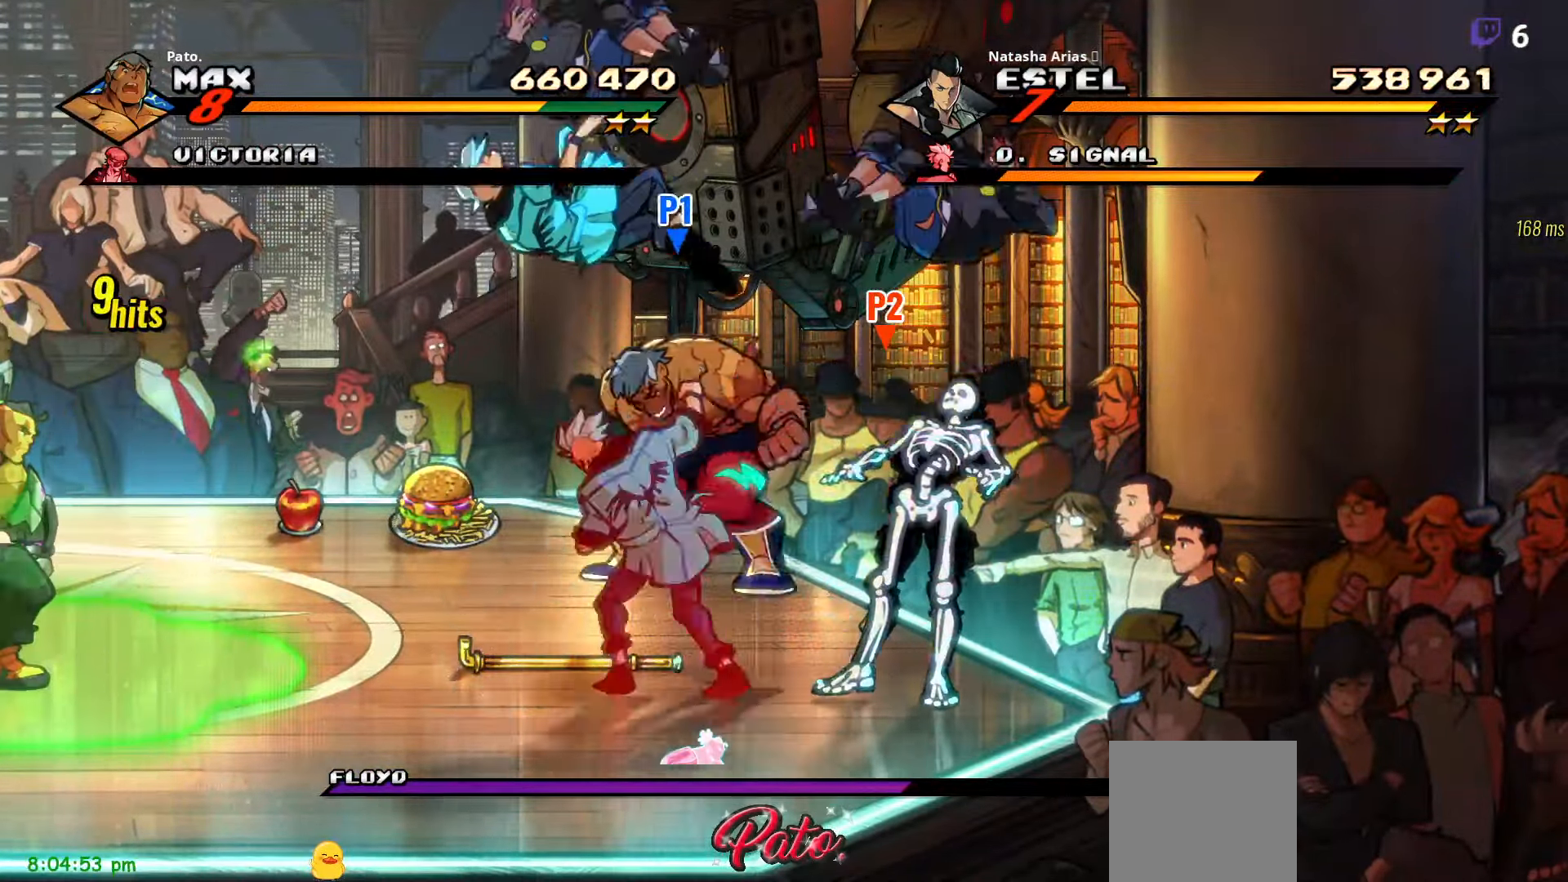
{"dt_ms": 500, "buttons": [], "right_stick": "center", "events": [[34, "Y", "down"], [100, "Y", "up"], [184, "Y", "down"], [234, "DPAD_LEFT", "up"], [284, "Y", "up"], [434, "A", "down"], [484, "A", "up"]]}
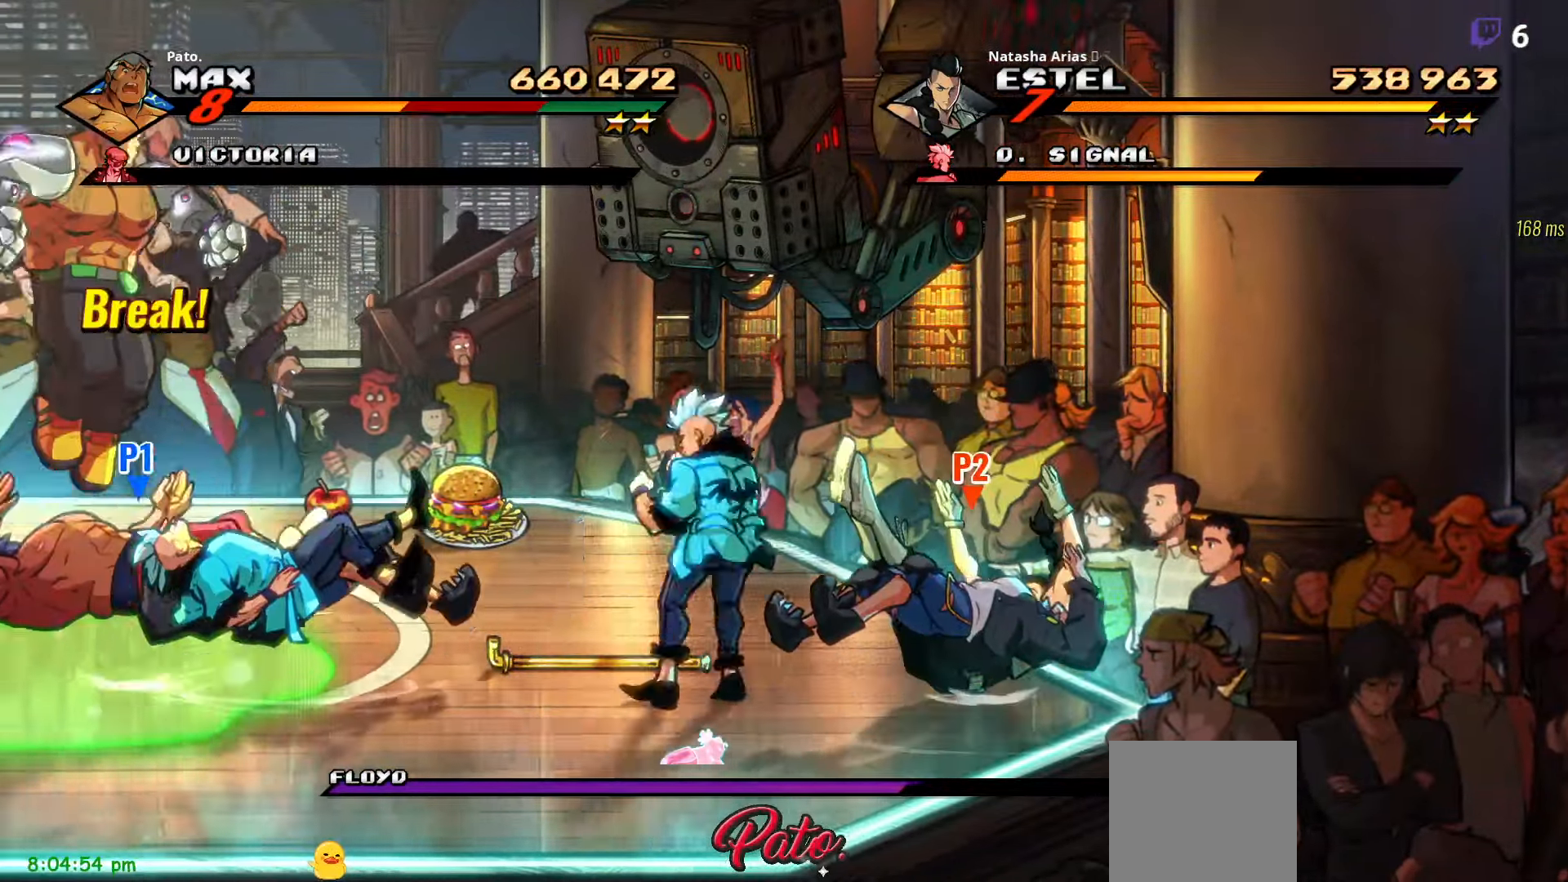
{"dt_ms": 500, "buttons": [], "right_stick": "center", "events": [[100, "DPAD_RIGHT", "down"], [150, "Y", "down"], [200, "Y", "up"], [284, "Y", "down"], [334, "Y", "up"], [417, "DPAD_RIGHT", "up"], [417, "Y", "down"], [500, "Y", "up"]]}
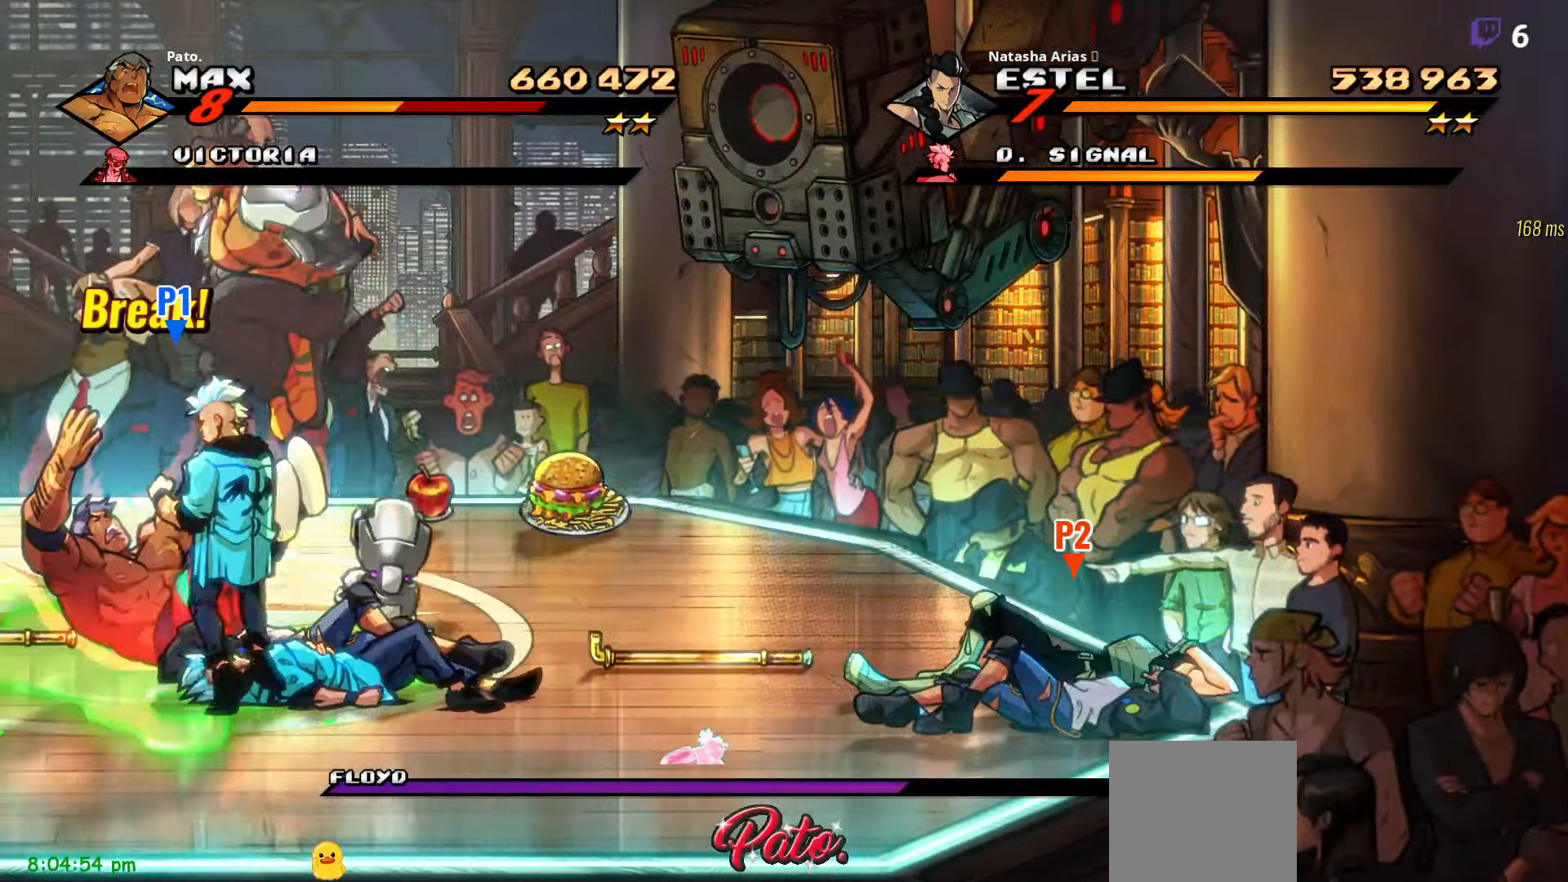
{"dt_ms": 500, "buttons": ["DPAD_RIGHT"], "right_stick": "center", "events": [[150, "DPAD_RIGHT", "down"], [184, "Y", "down"], [284, "Y", "up"]]}
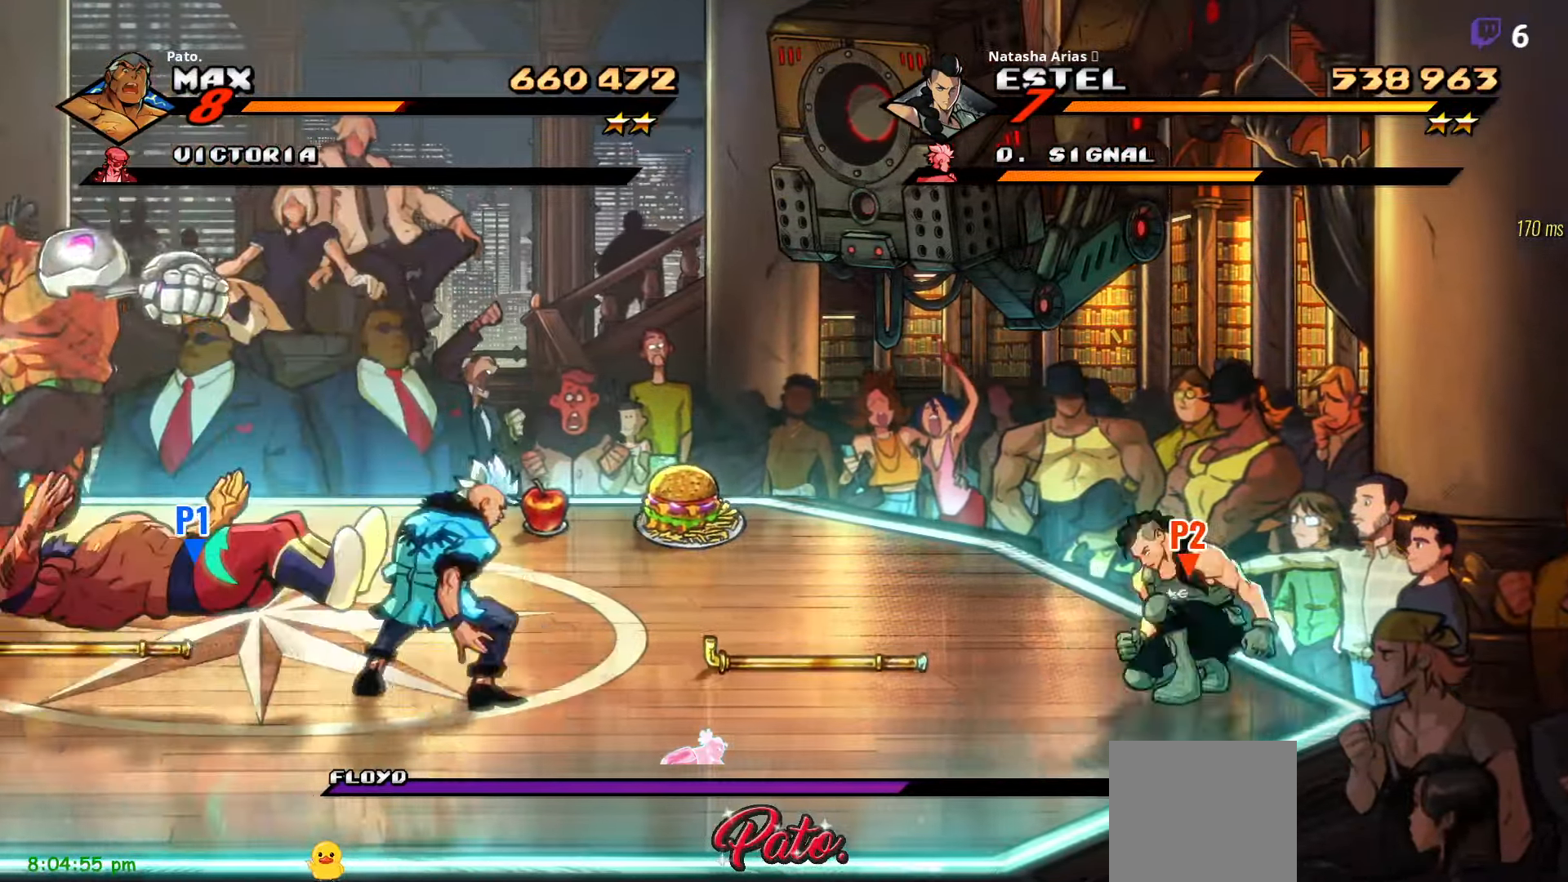
{"dt_ms": 500, "buttons": ["DPAD_RIGHT"], "right_stick": "center", "events": [[134, "Y", "down"], [184, "Y", "up"]]}
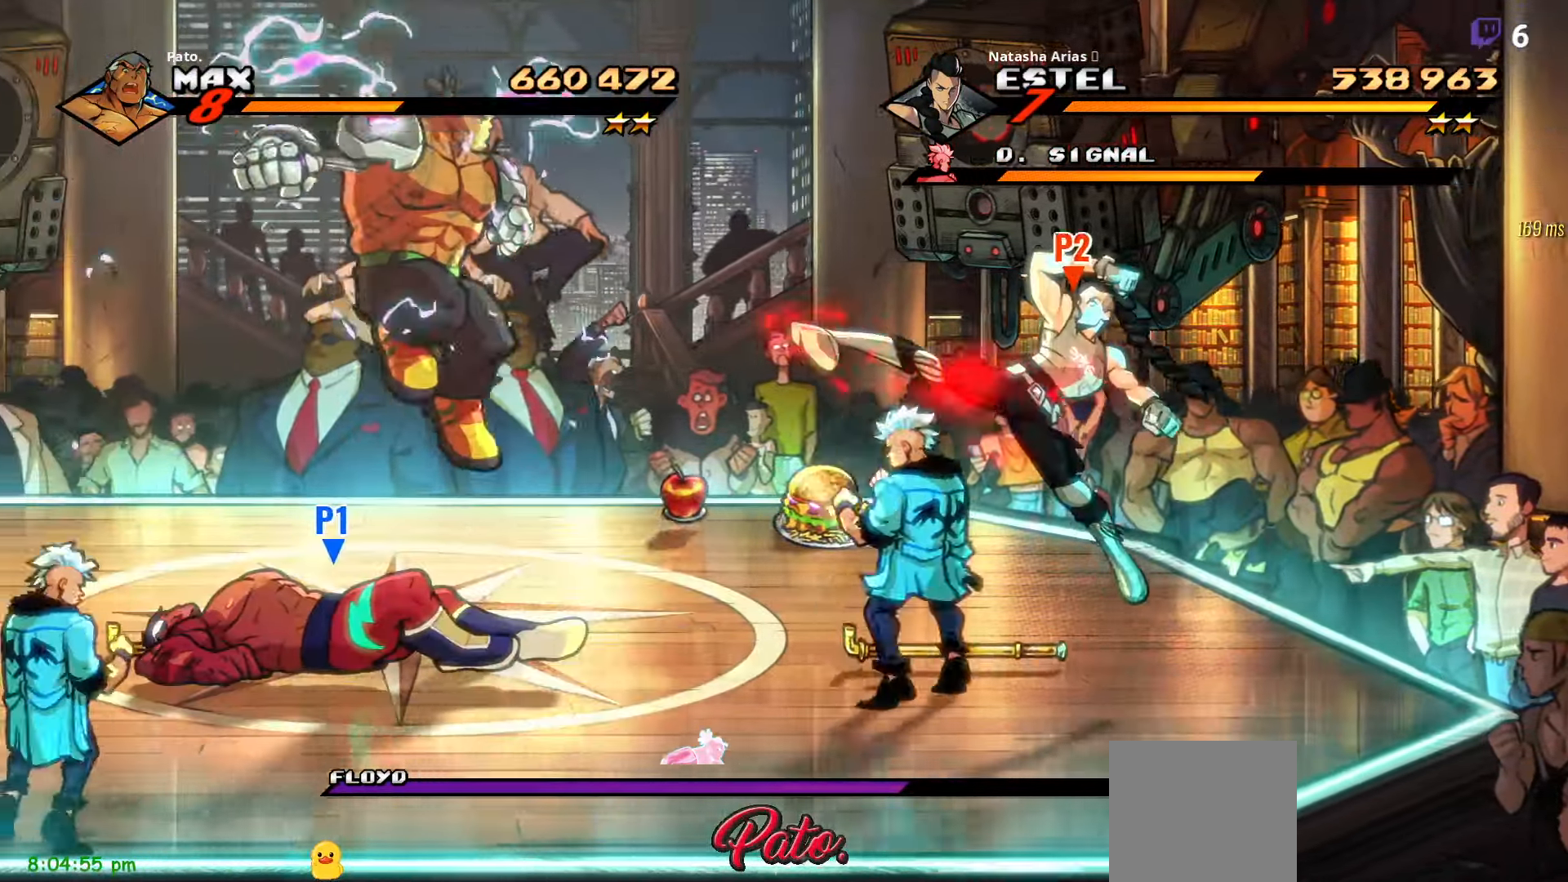
{"dt_ms": 1000, "buttons": [], "right_stick": "center"}
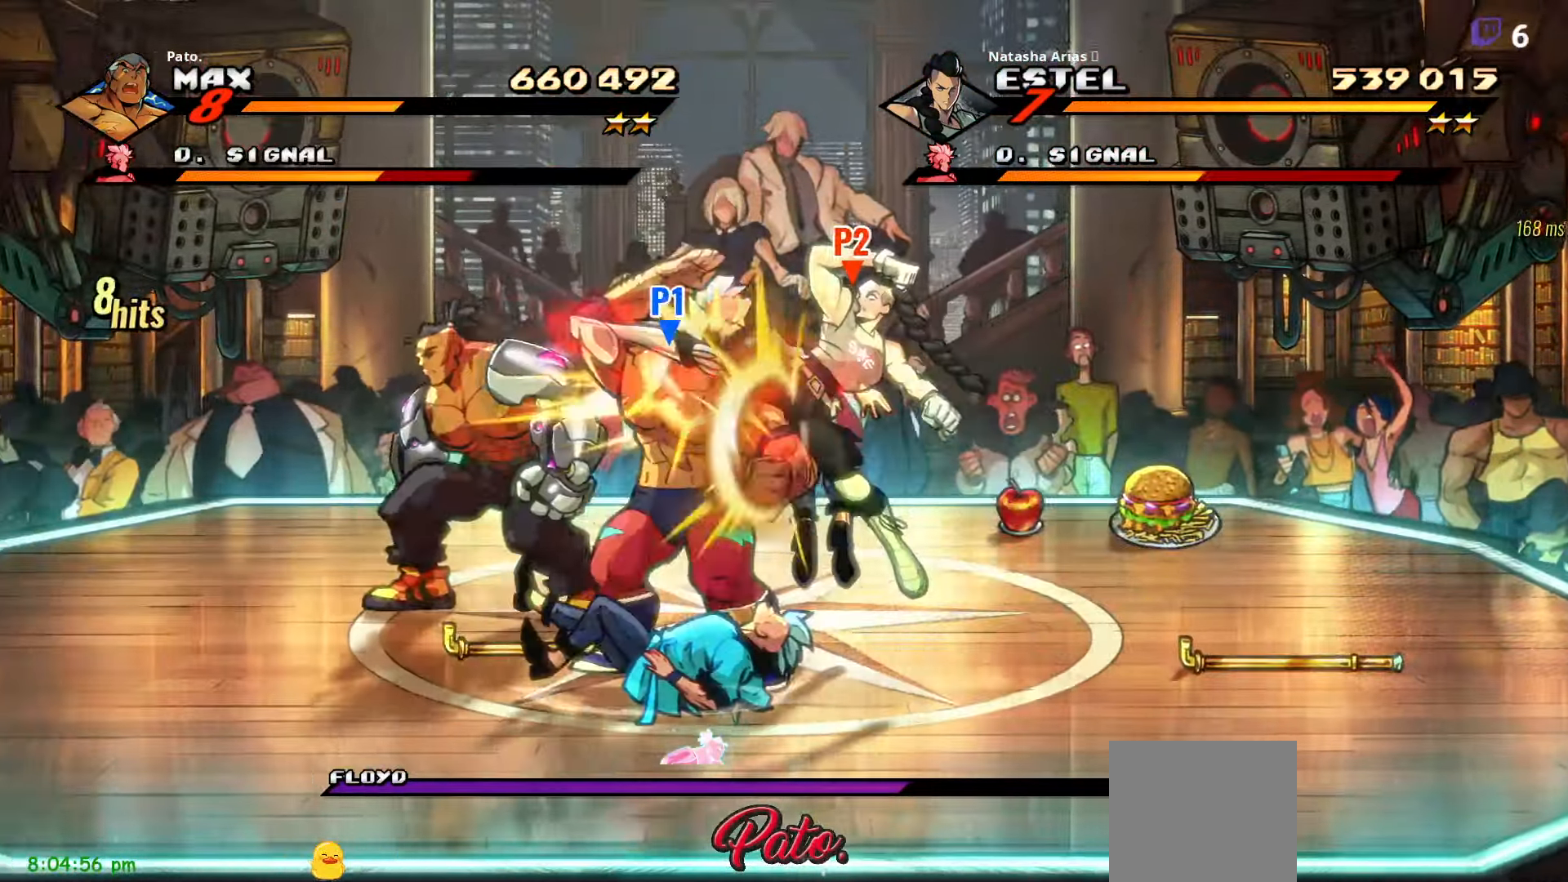
{"dt_ms": 500, "buttons": [], "right_stick": "center", "events": [[84, "Y", "down"], [167, "Y", "up"], [250, "Y", "down"], [333, "Y", "up"], [400, "Y", "down"], [450, "Y", "up"]]}